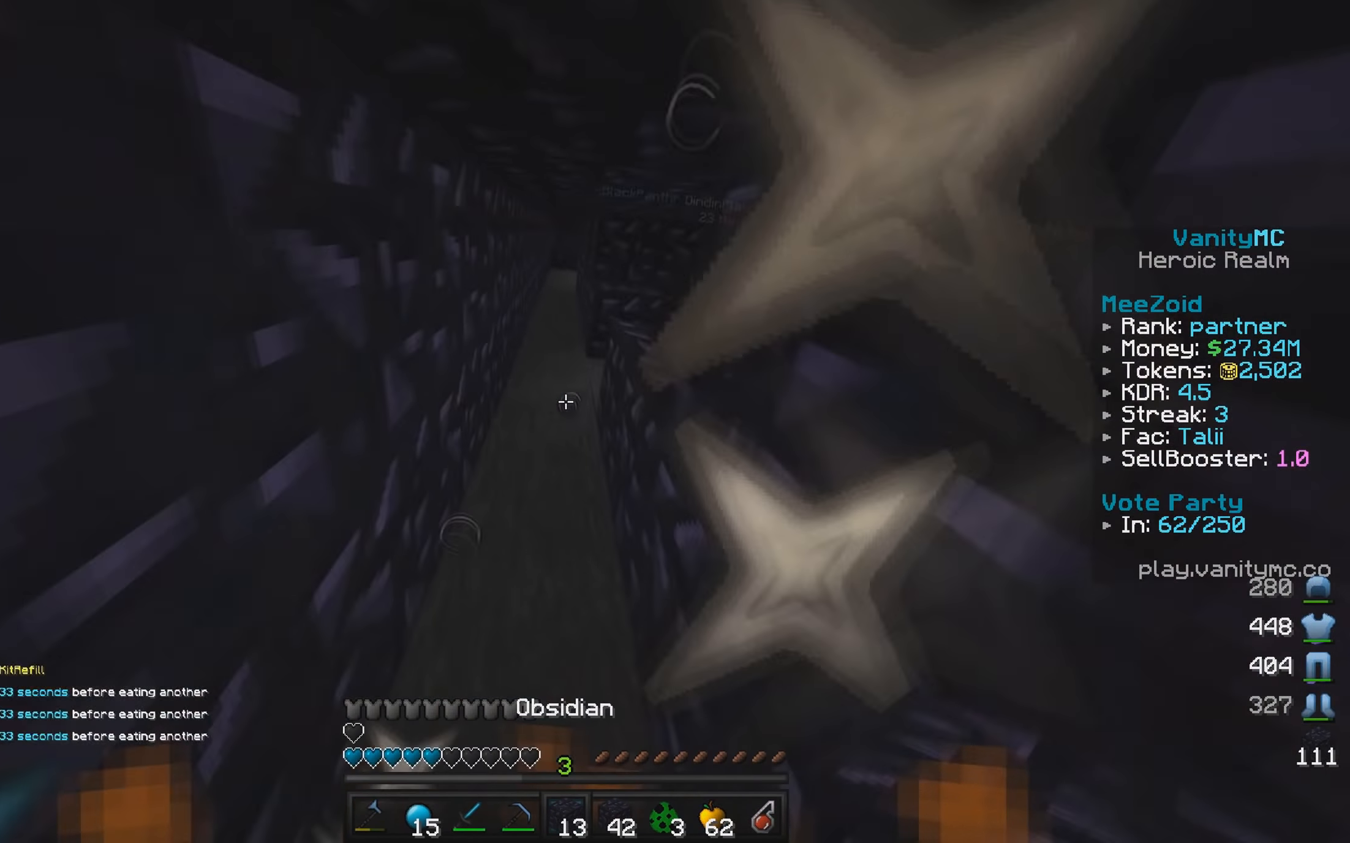
Gameplay with keyboard and mouse; each line is a JSON object with the keys and mouse buttons held at the frame after it. "events" lists presses ("down") and releases ("up") of "a", "d", "s", "w", "mouse_left" and "mouse_right" between this image and that frame as [ms after this image, input, new state], when the widget could be followed in between. "mouse_left", "mouse_right" = the "left", "right" buttons of the "mouse" list. No other keys are recorded. Fast repeated clicks can show as one long hold. Mouse movement is not recorded.
{"keys": ["s"], "mouse": ["right"], "events": [[233, "a", "down"], [333, "w", "up"], [367, "s", "down"], [383, "mouse_right", "down"], [467, "a", "up"]]}
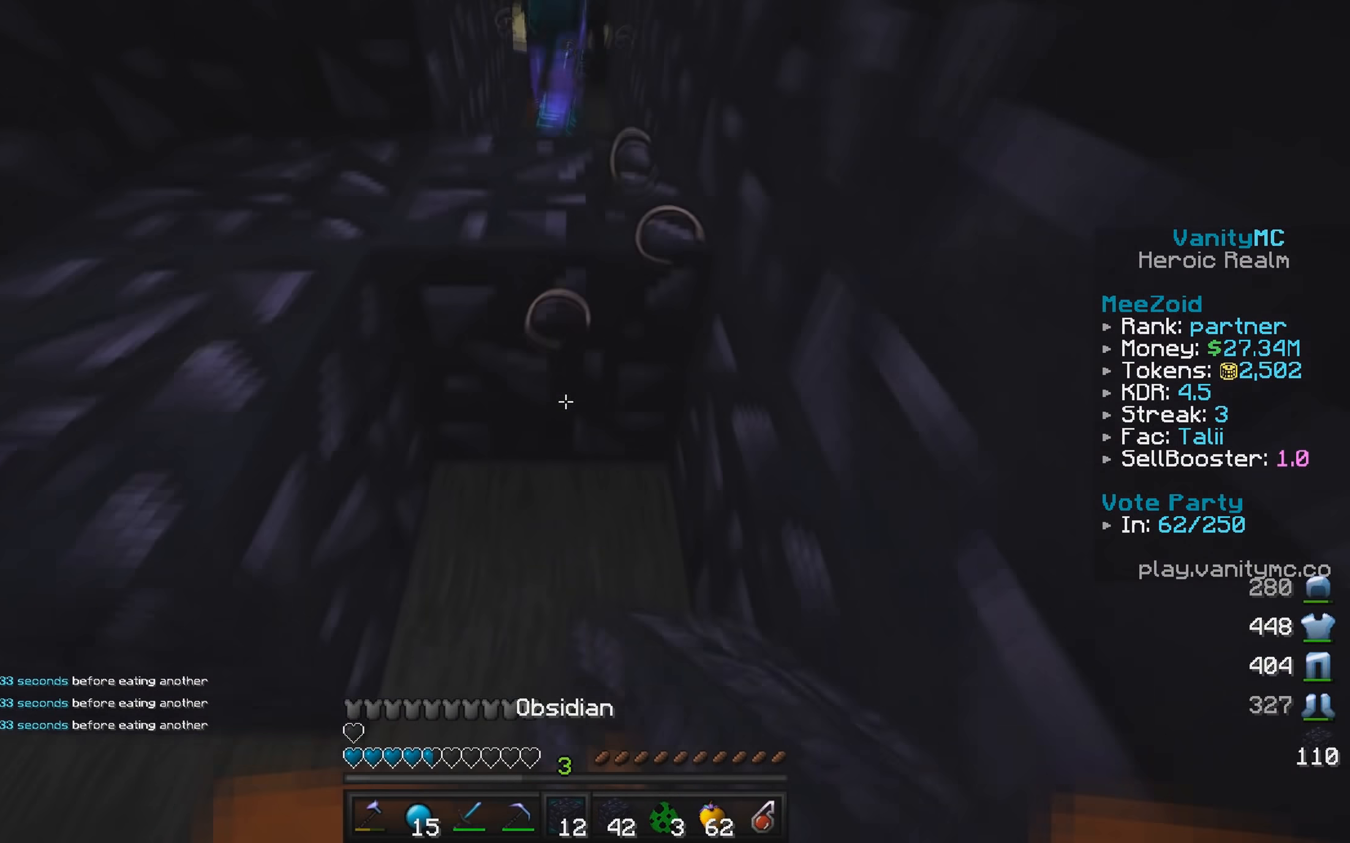
{"keys": ["s"], "mouse": ["right"], "events": [[433, "mouse_right", "up"], [483, "mouse_right", "down"]]}
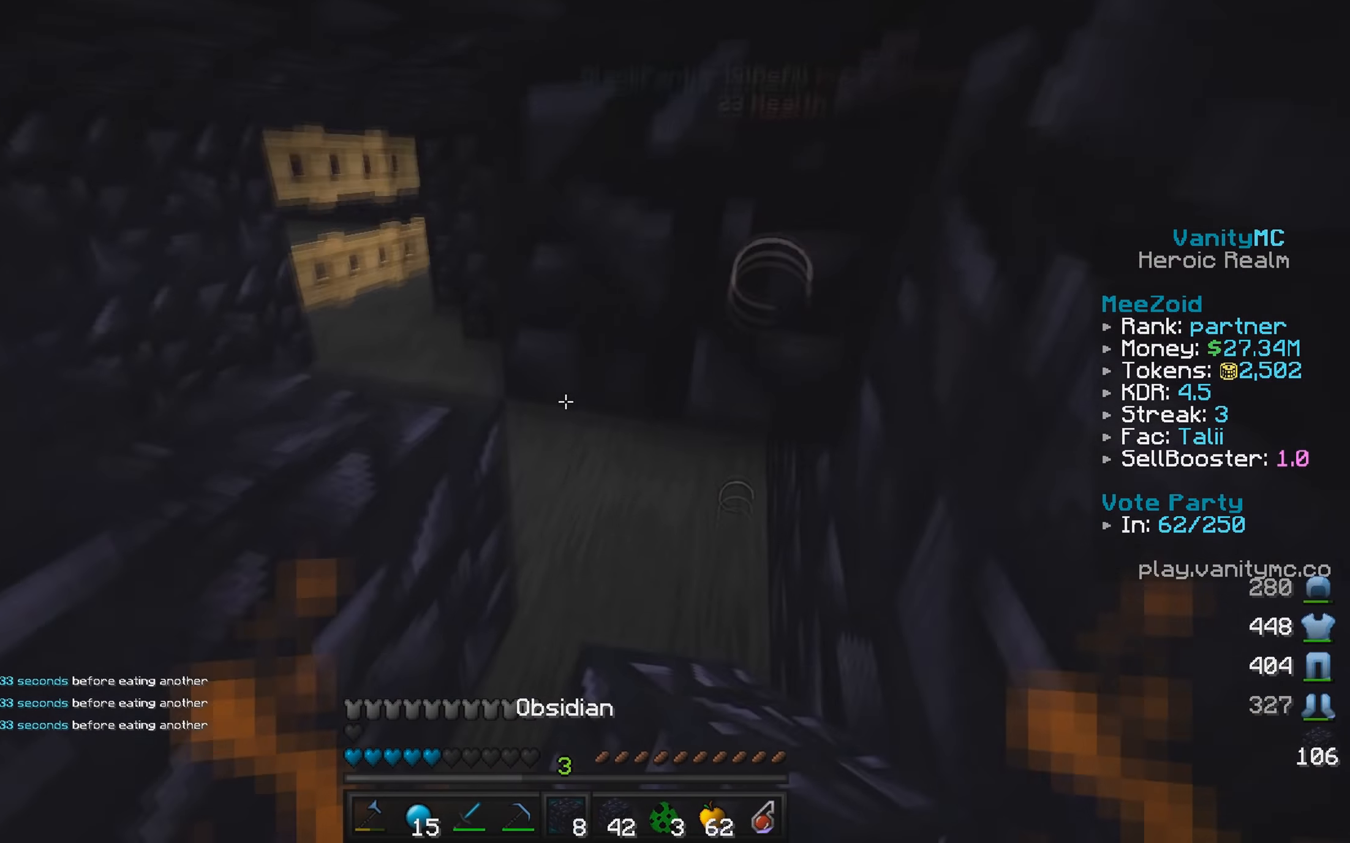
{"keys": ["s"], "mouse": [], "events": [[433, "mouse_right", "up"]]}
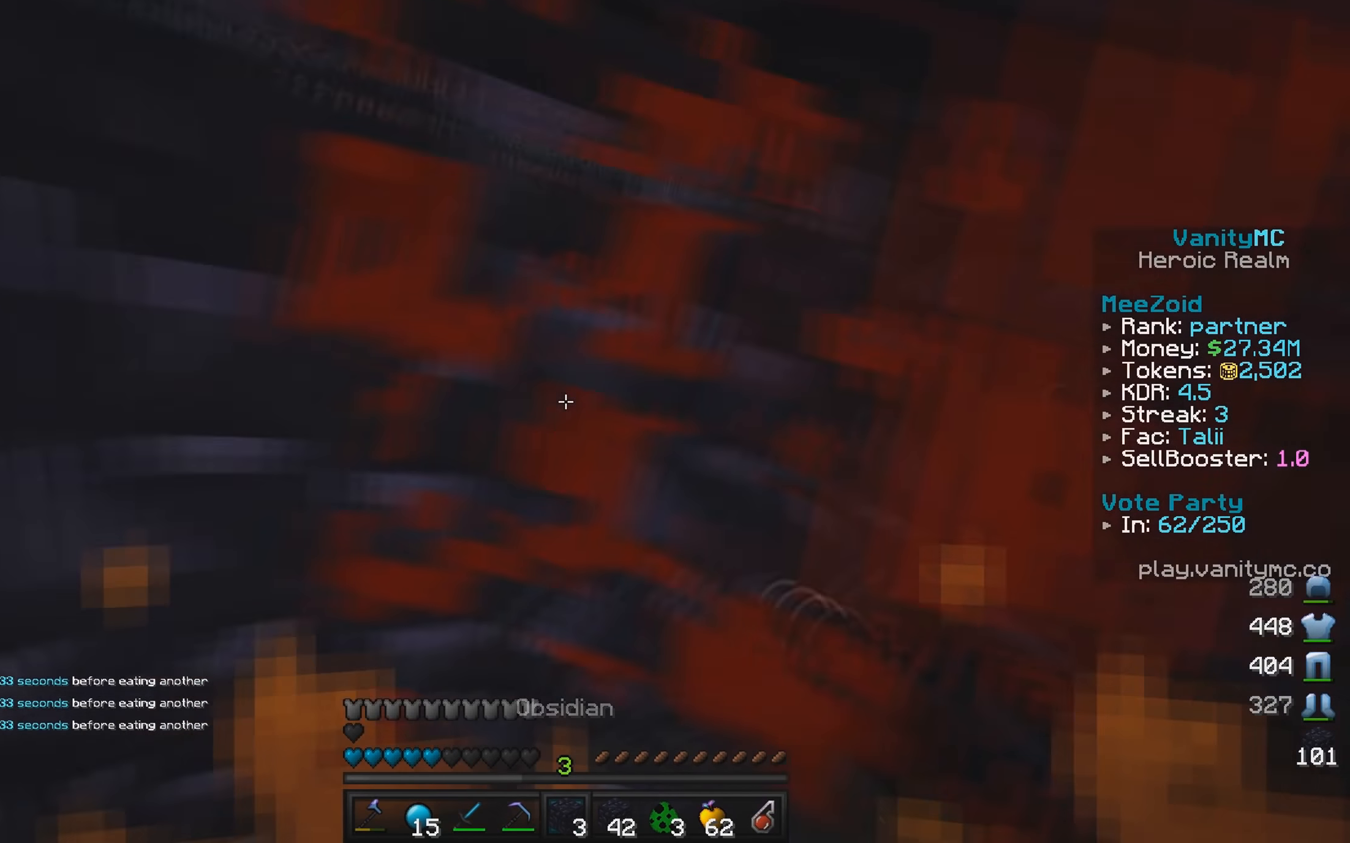
{"keys": ["d"], "mouse": [], "events": [[150, "d", "down"], [167, "s", "up"]]}
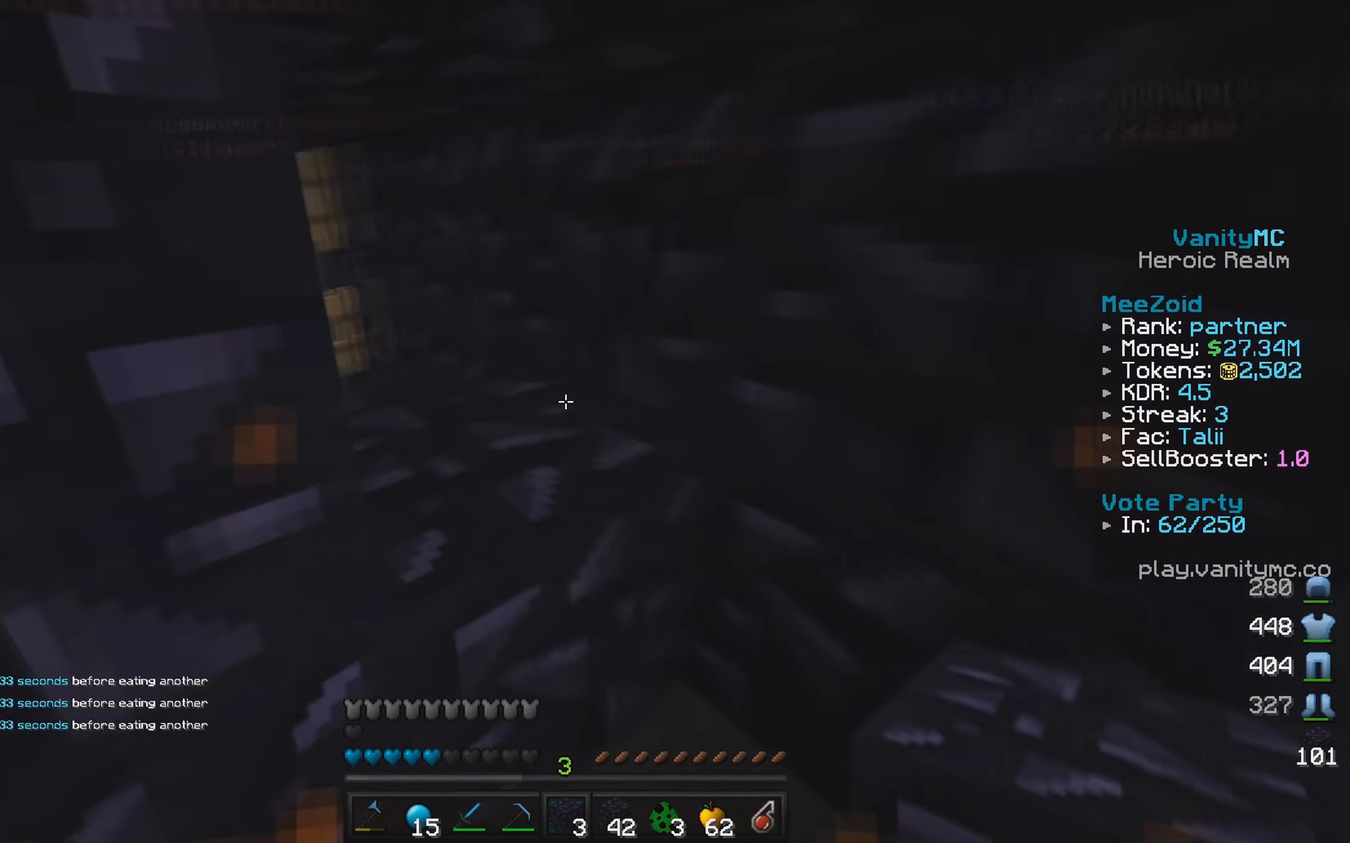
{"keys": [], "mouse": ["right"], "events": [[100, "a", "down"], [150, "d", "up"], [267, "a", "up"], [467, "mouse_right", "down"]]}
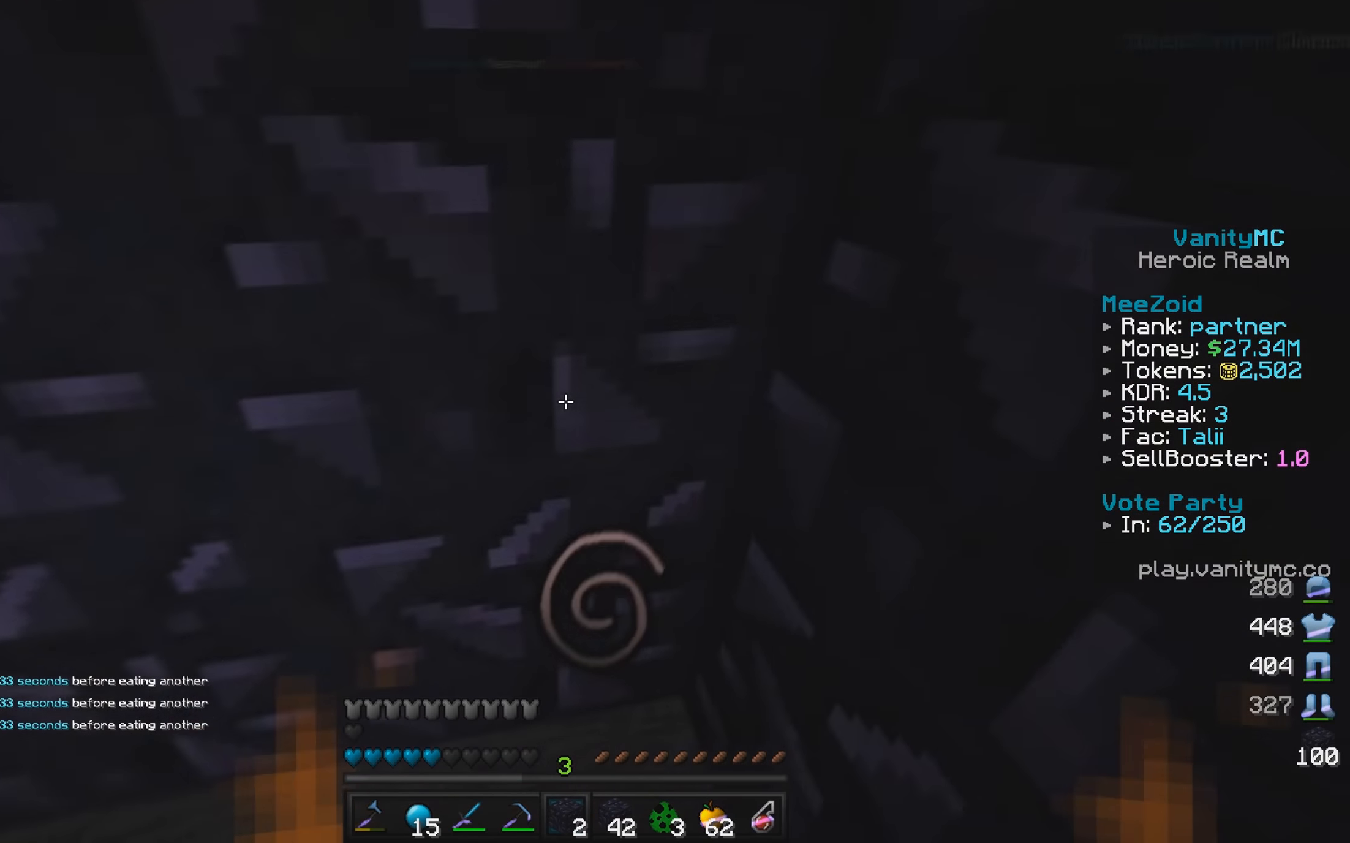
{"keys": [], "mouse": ["right"], "events": [[84, "mouse_right", "up"], [200, "mouse_right", "down"], [334, "mouse_right", "up"], [384, "mouse_right", "down"]]}
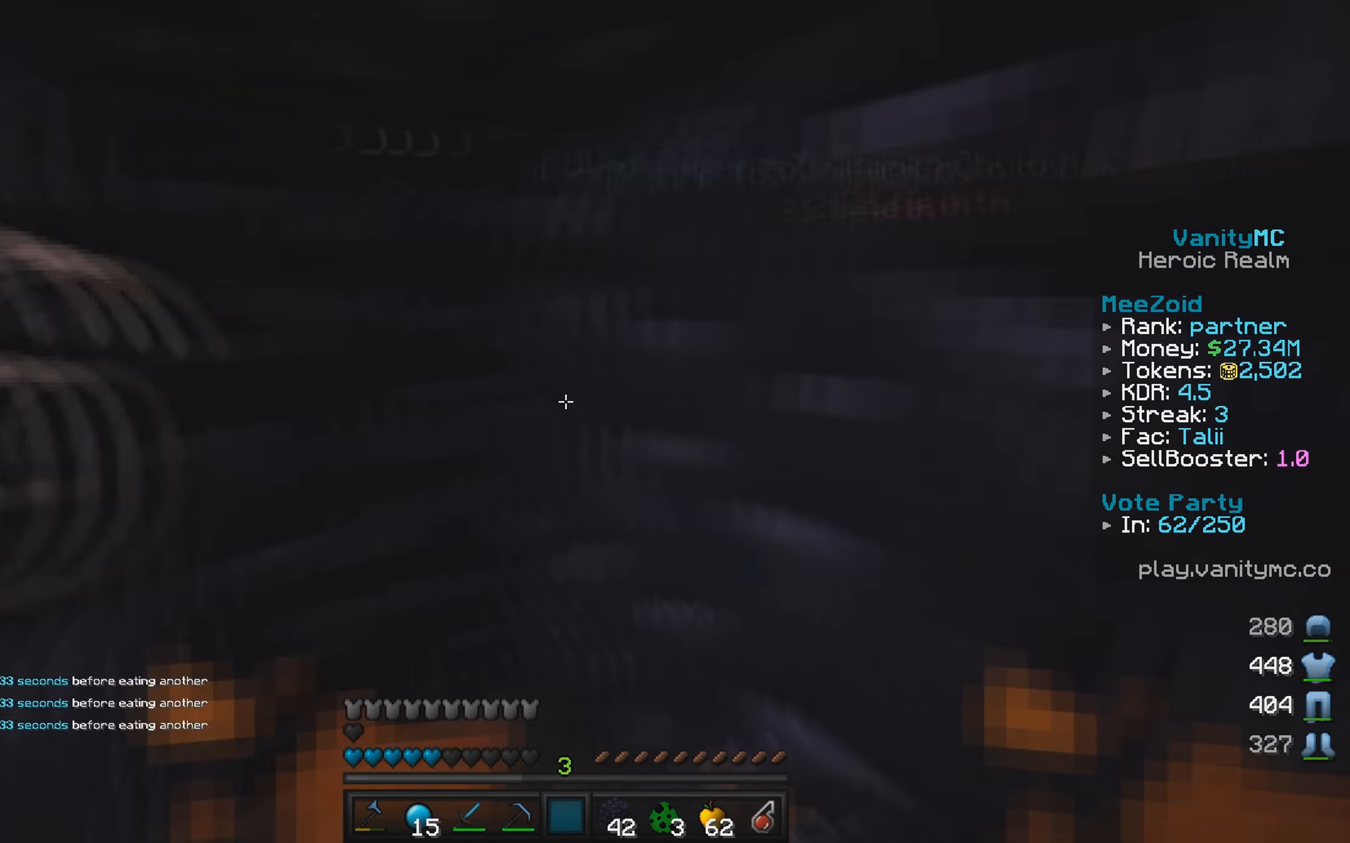
{"keys": [], "mouse": [], "events": [[17, "mouse_right", "up"], [34, "a", "down"], [150, "s", "down"], [200, "a", "up"], [284, "s", "up"]]}
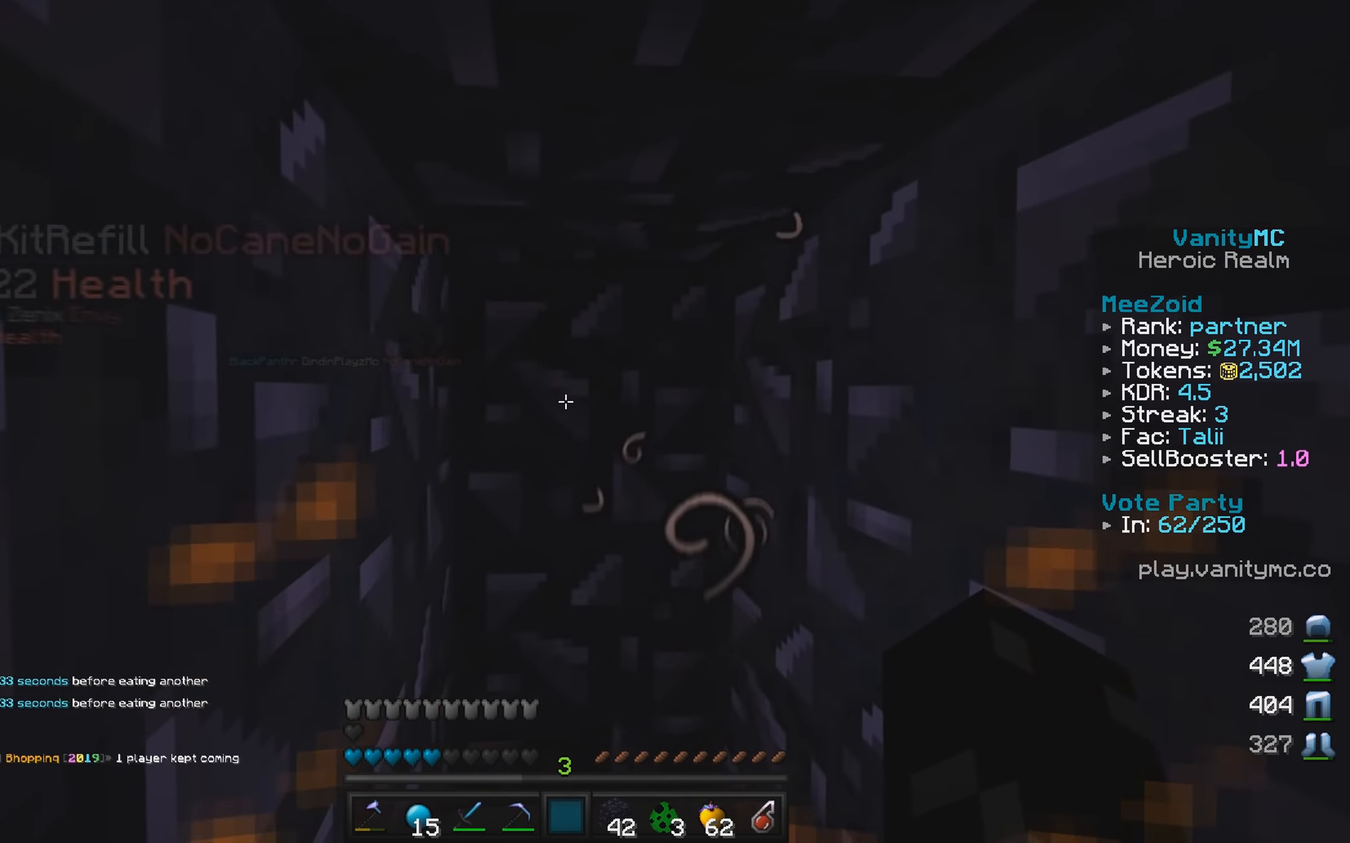
{"keys": ["d"], "mouse": [], "events": [[367, "d", "down"]]}
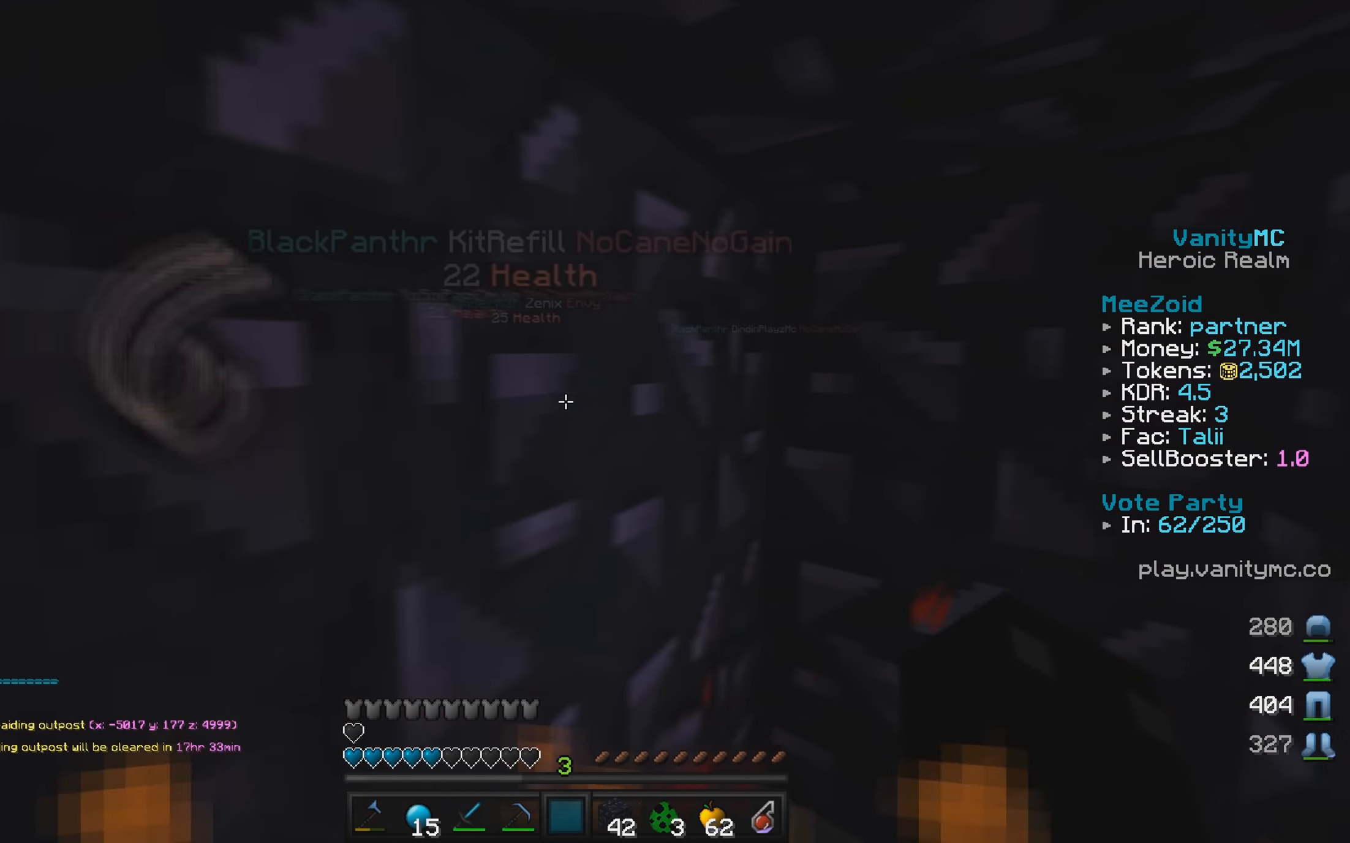
{"keys": [], "mouse": [], "events": [[50, "s", "down"], [167, "d", "up"], [267, "s", "up"]]}
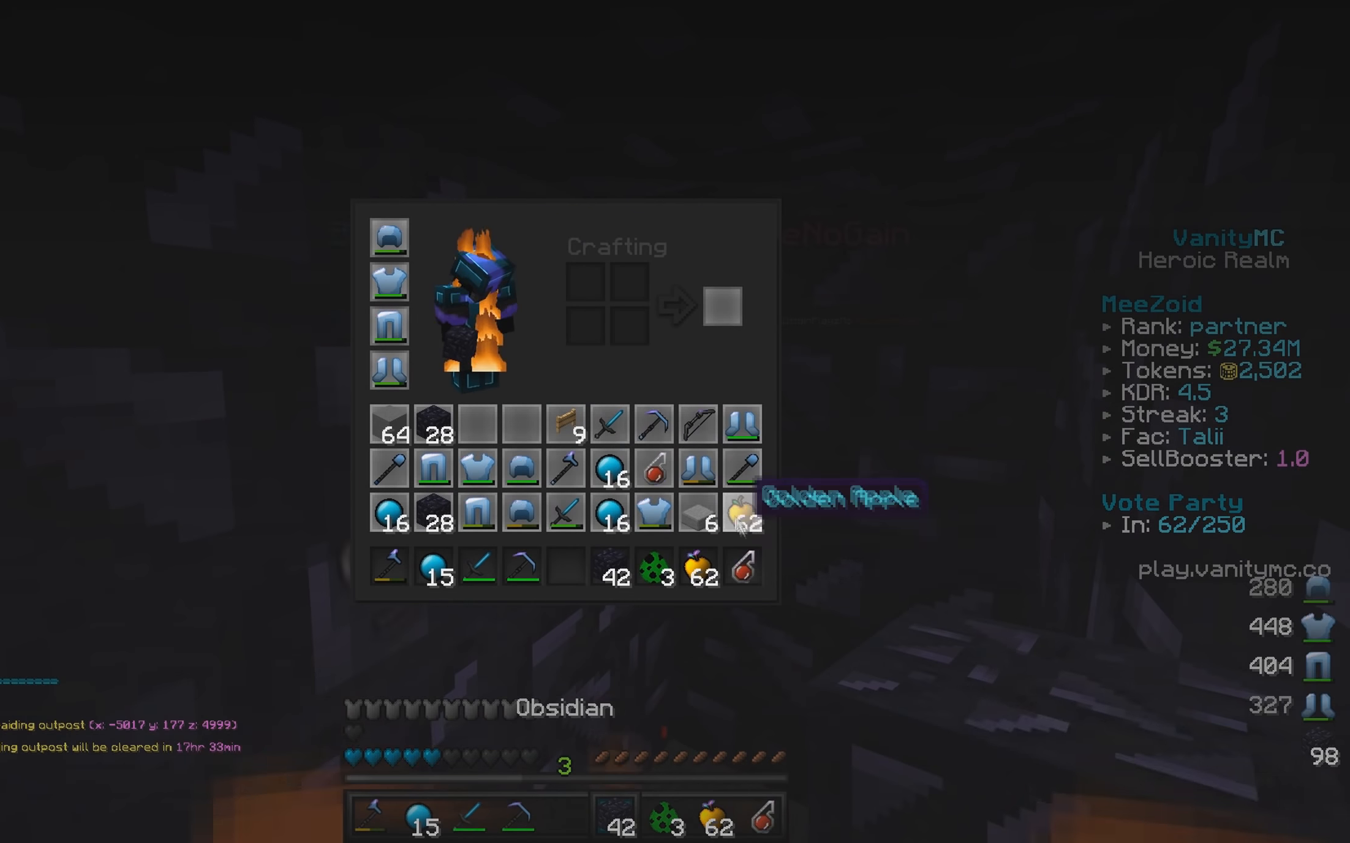
{"keys": [], "mouse": [], "events": []}
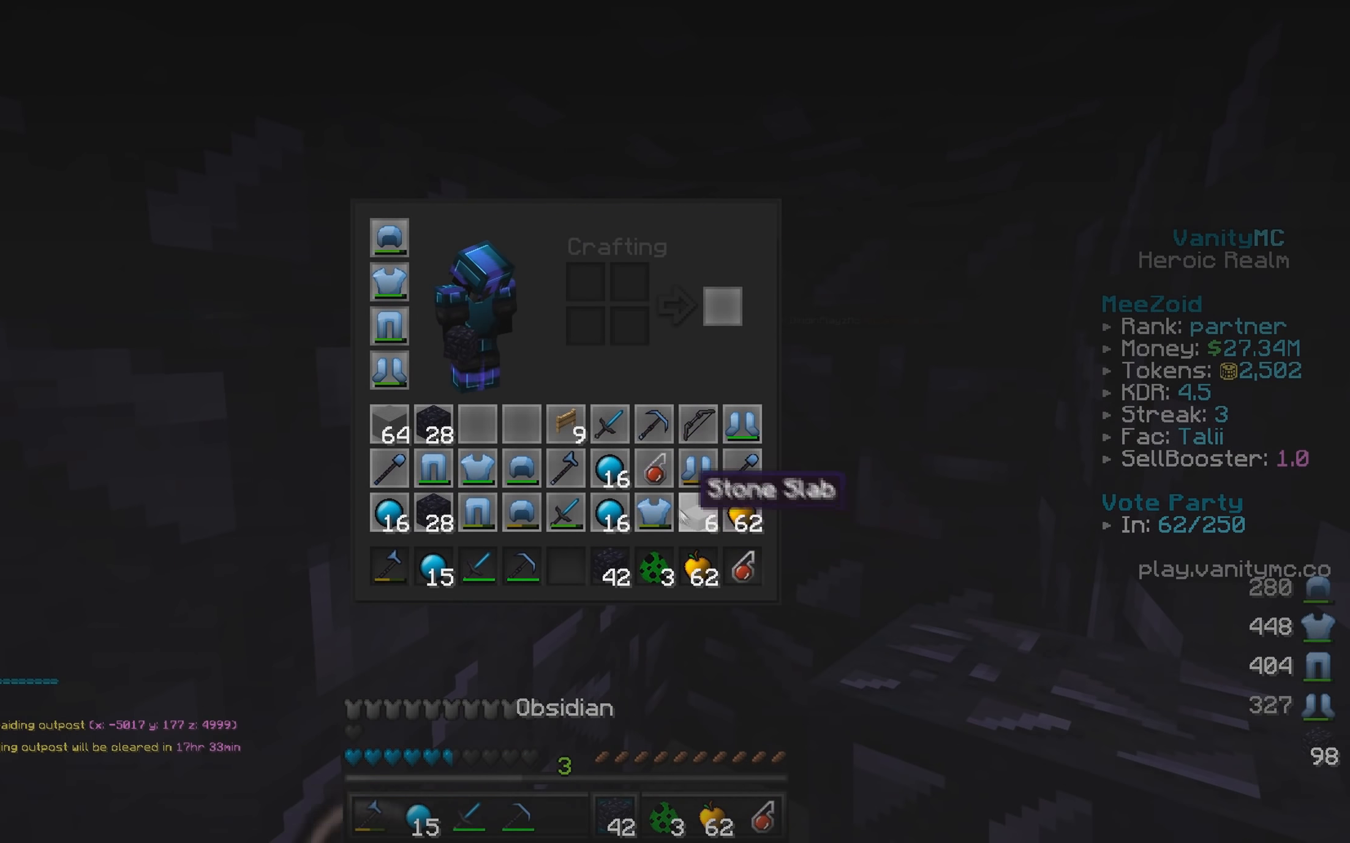
{"keys": [], "mouse": [], "events": []}
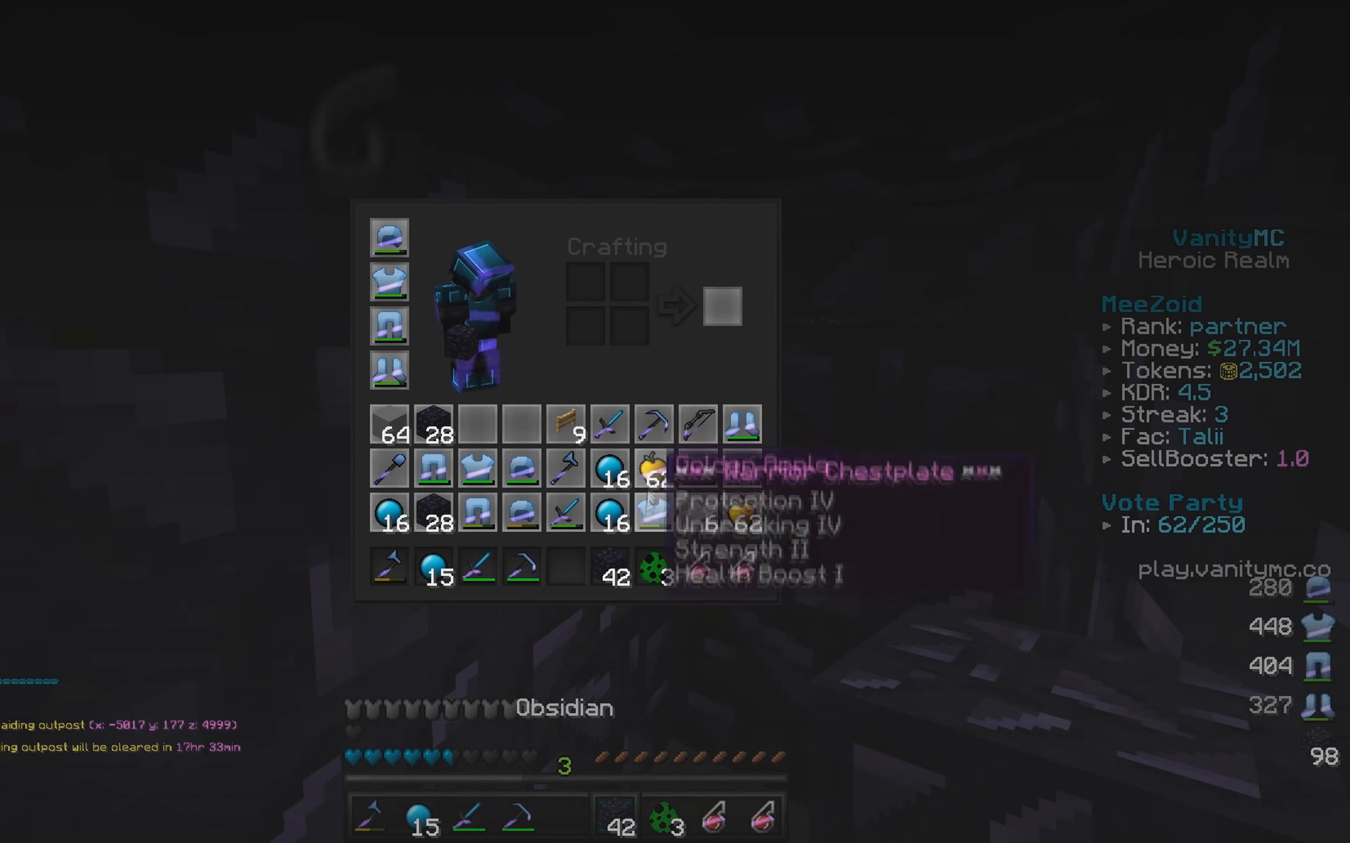
{"keys": [], "mouse": [], "events": [[267, "mouse_right", "down"], [417, "mouse_right", "up"]]}
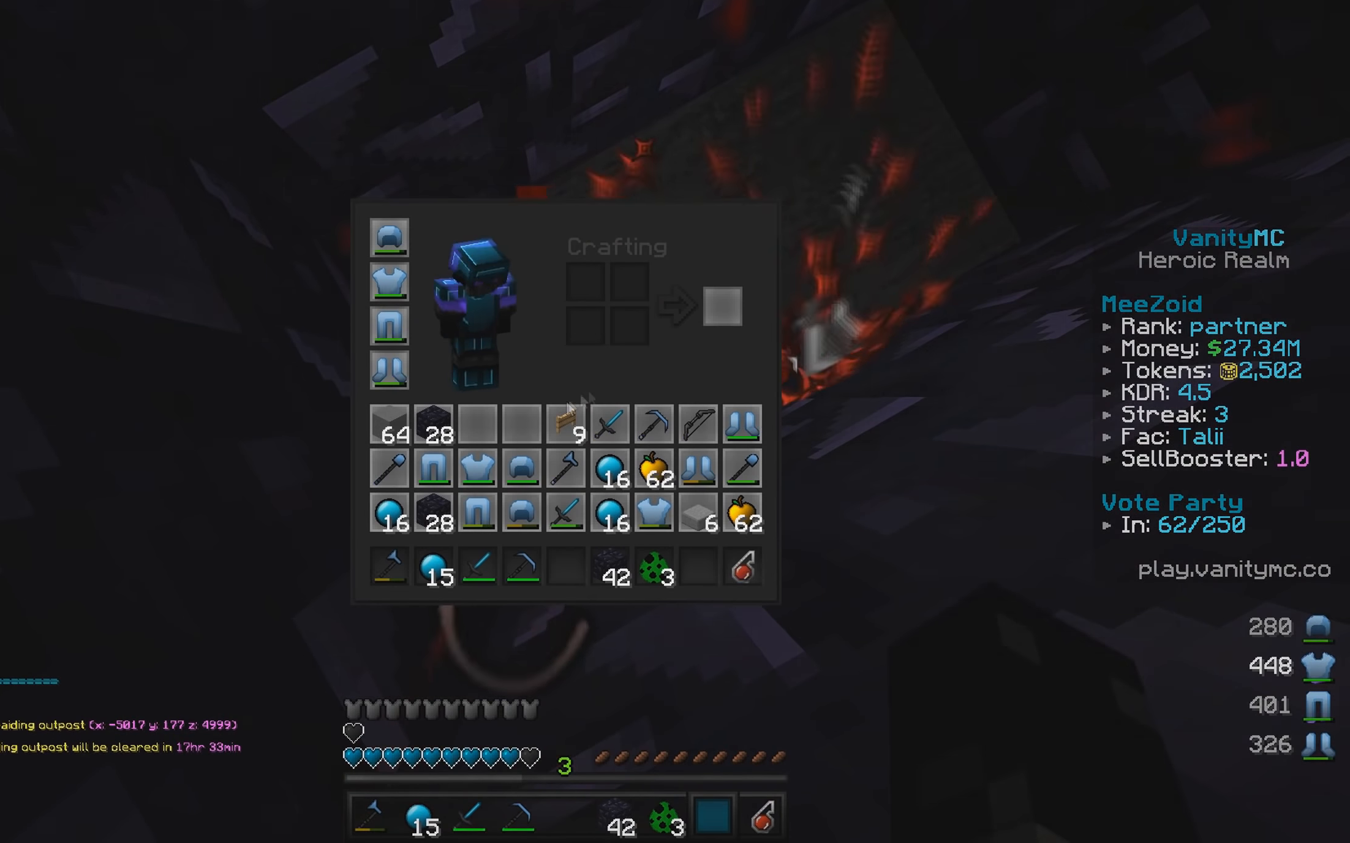
{"keys": [], "mouse": [], "events": []}
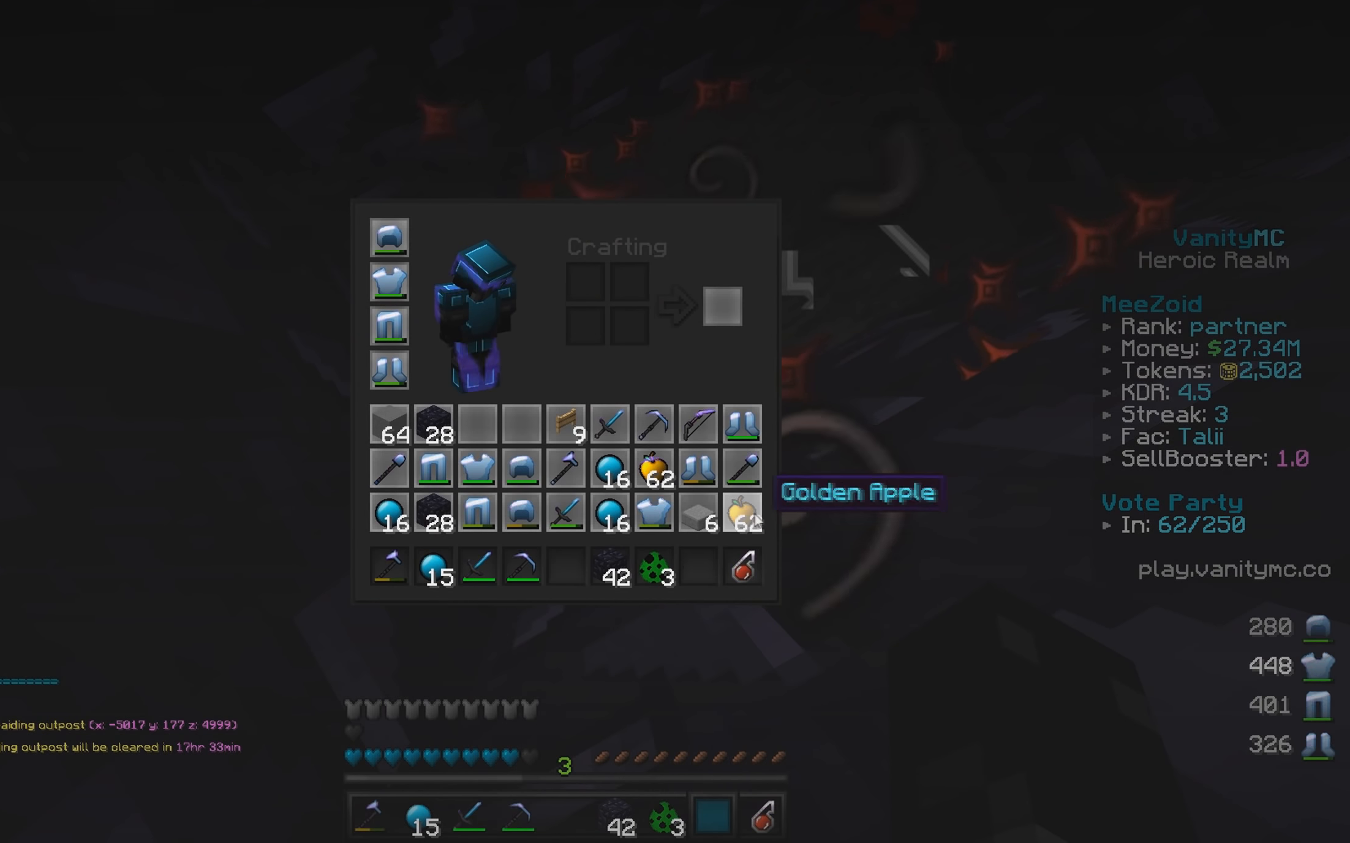
{"keys": [], "mouse": ["left"], "events": [[267, "s", "down"], [300, "mouse_left", "down"], [383, "s", "up"]]}
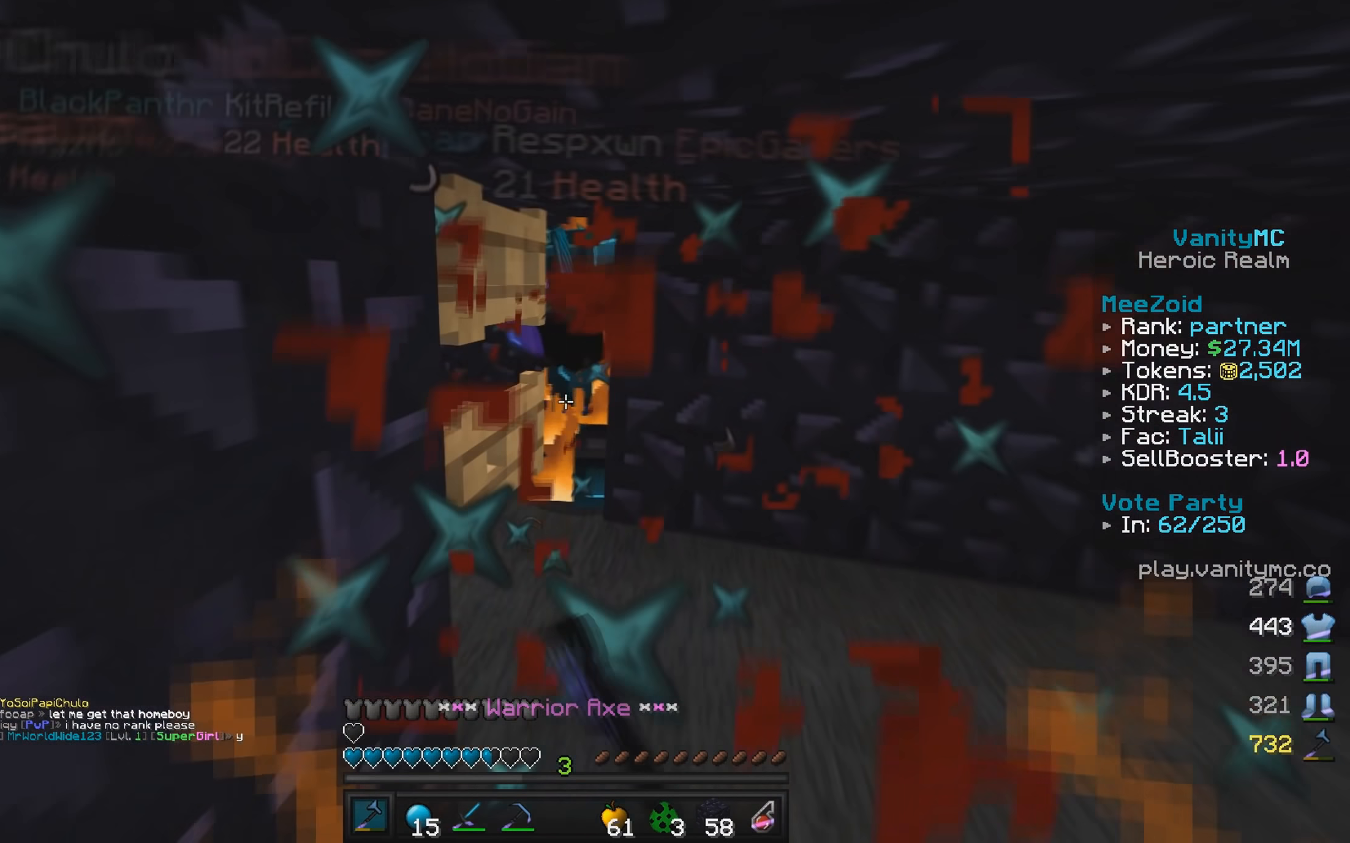
{"keys": ["w"], "mouse": ["left"], "events": [[133, "w", "down"], [433, "w", "up"], [500, "w", "down"]]}
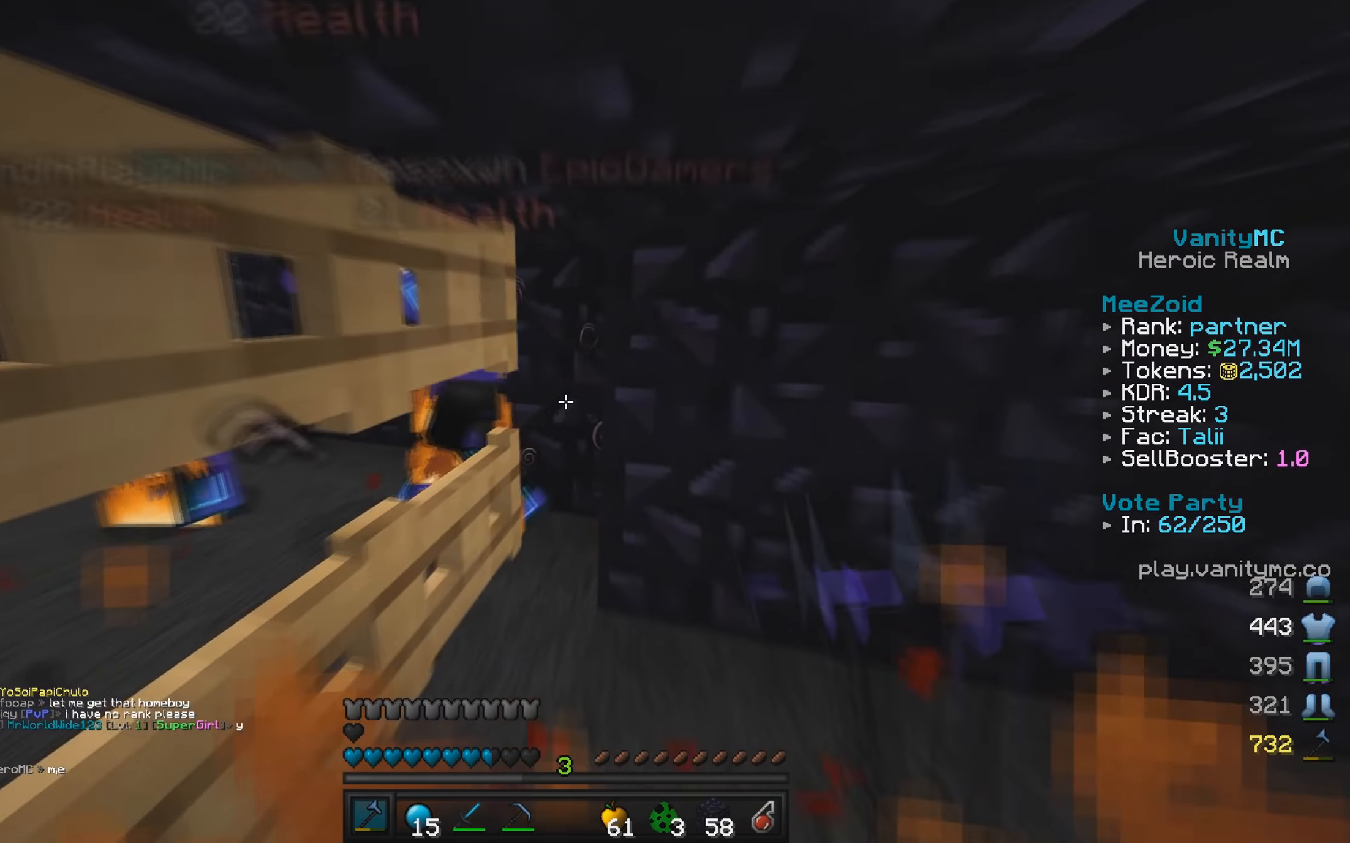
{"keys": ["s"], "mouse": [], "events": [[133, "mouse_left", "up"], [150, "w", "up"], [167, "mouse_right", "down"], [283, "s", "down"], [300, "mouse_right", "up"]]}
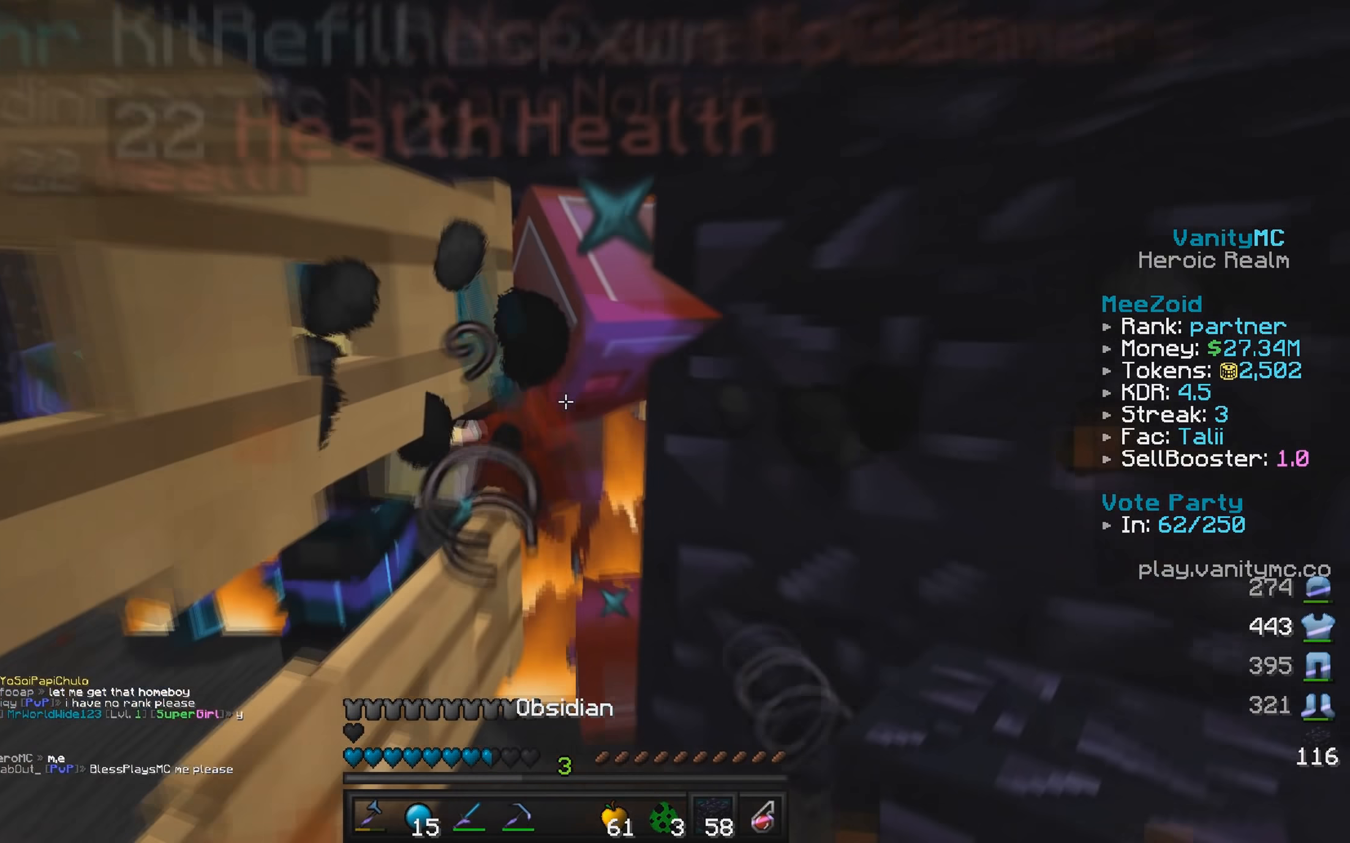
{"keys": ["s"], "mouse": ["left"], "events": [[17, "s", "up"], [50, "mouse_left", "down"], [400, "s", "down"]]}
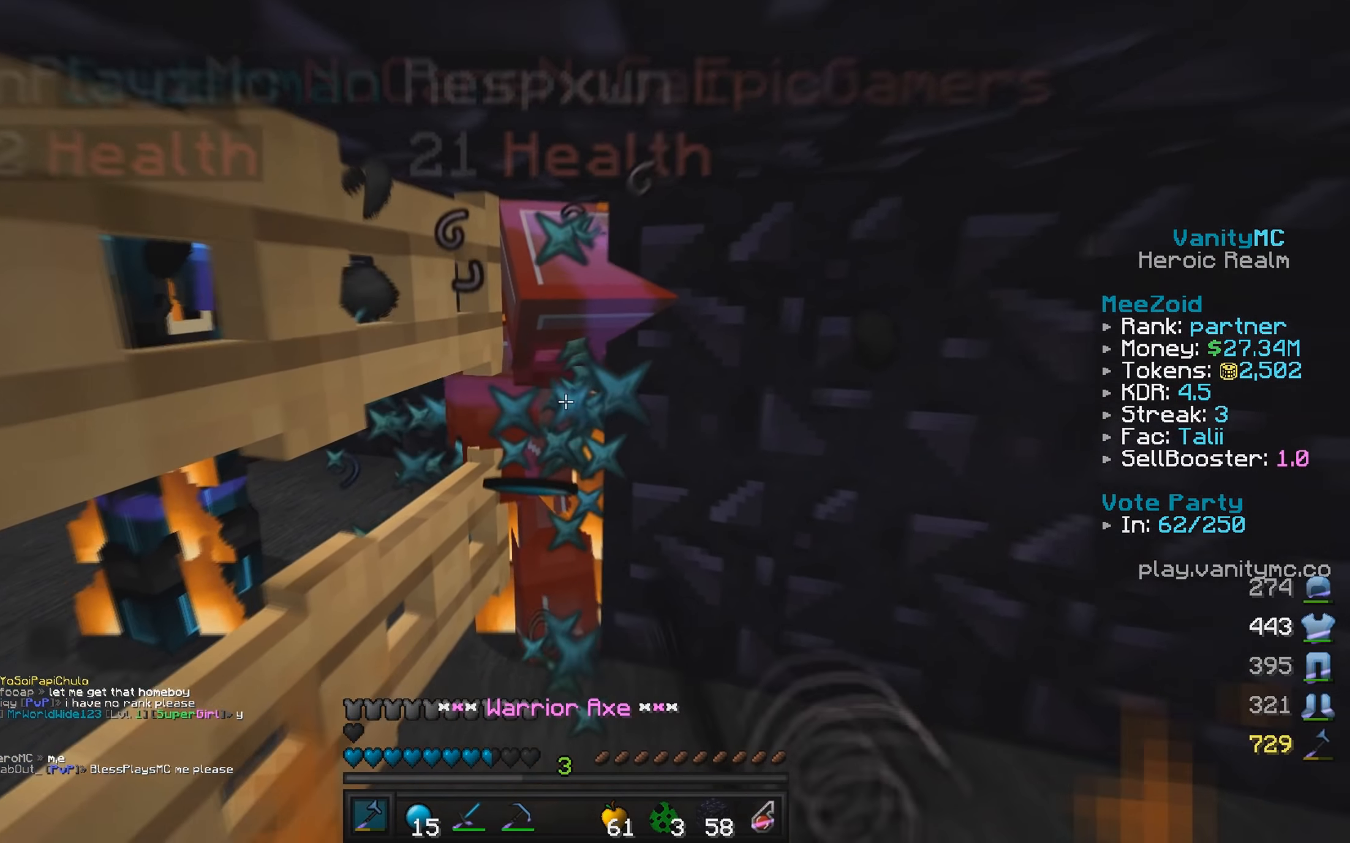
{"keys": ["s"], "mouse": ["left"], "events": [[33, "s", "up"], [450, "s", "down"]]}
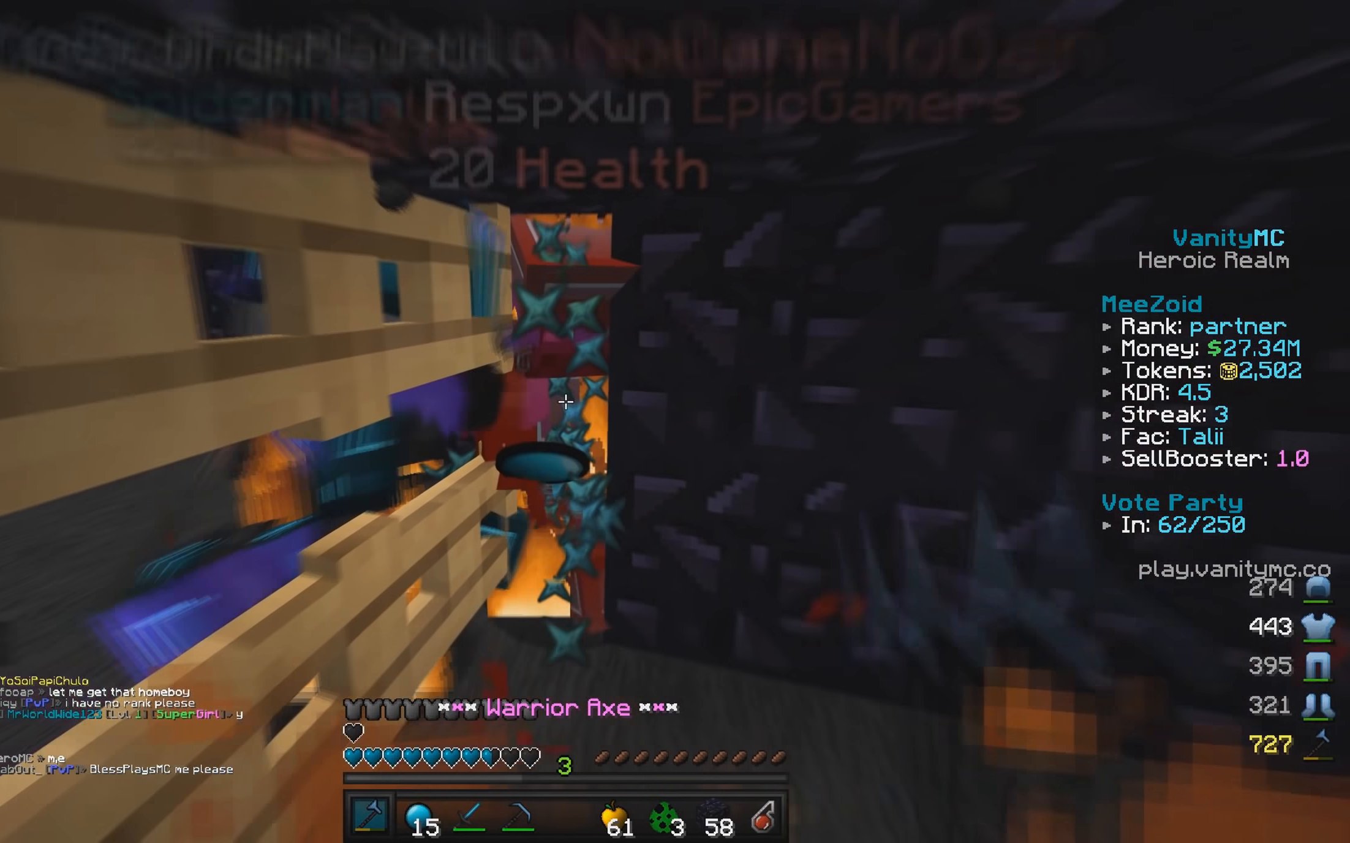
{"keys": [], "mouse": ["left"], "events": [[167, "s", "up"]]}
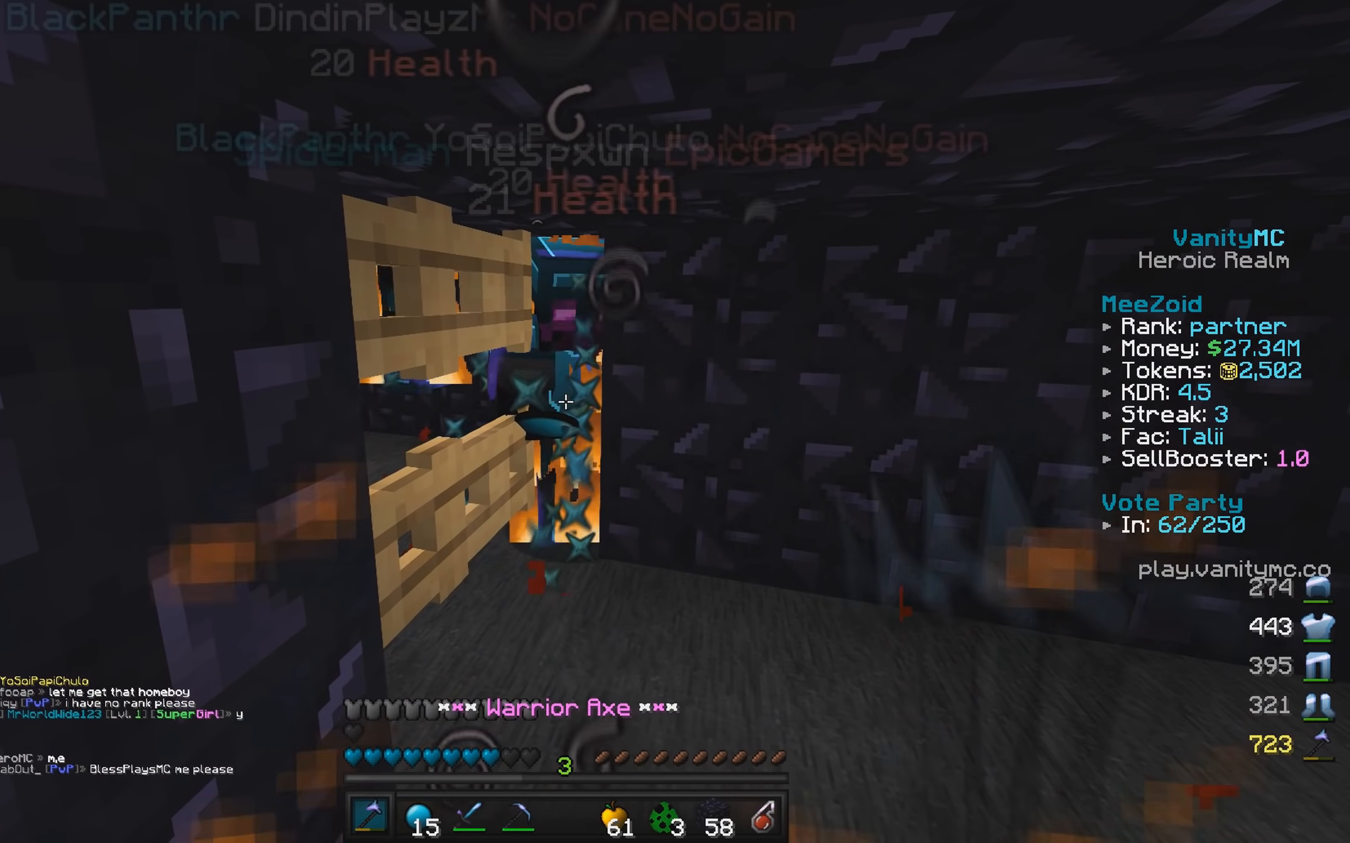
{"keys": ["s"], "mouse": [], "events": [[217, "s", "down"], [350, "mouse_left", "up"]]}
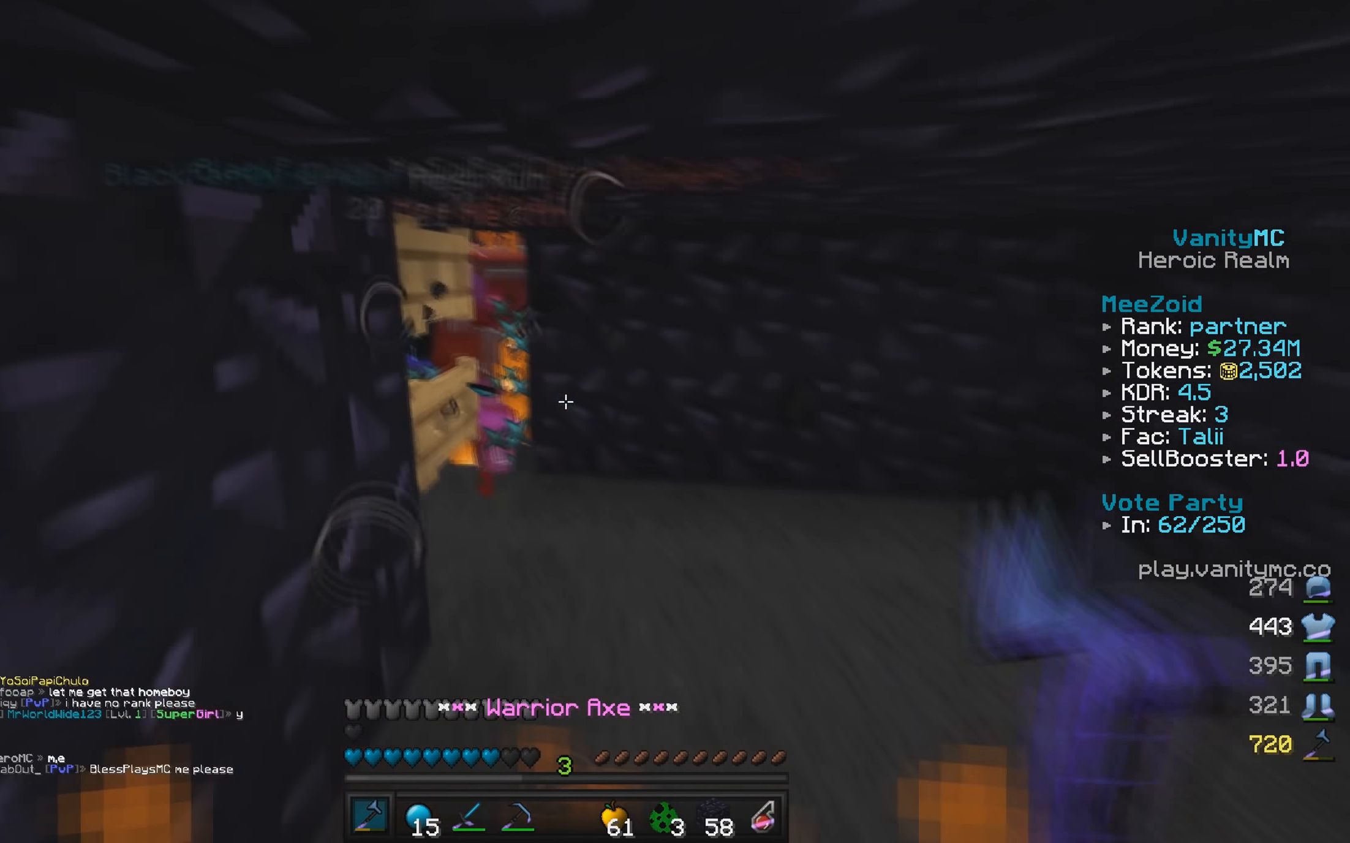
{"keys": [], "mouse": [], "events": [[383, "s", "up"]]}
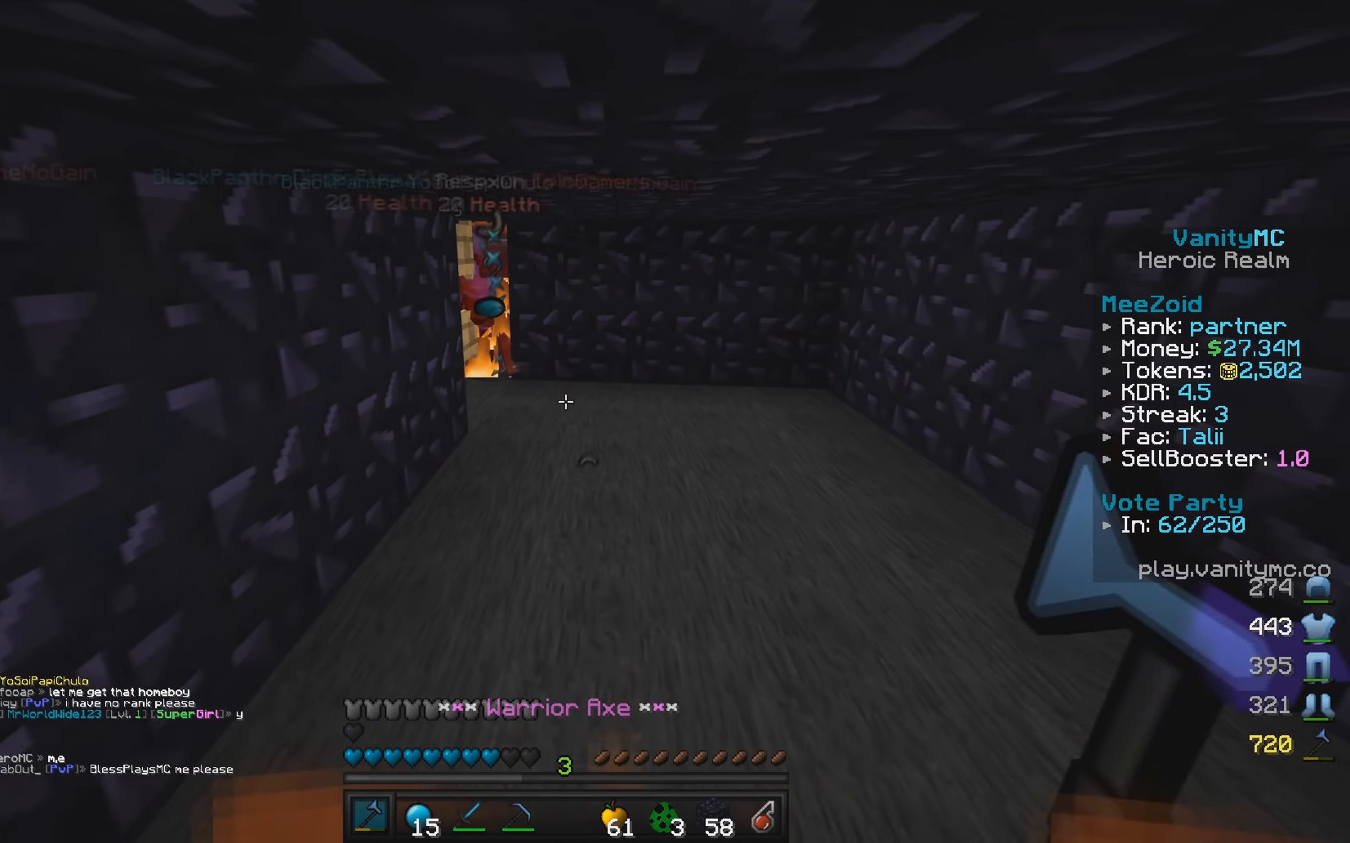
{"keys": ["d"], "mouse": [], "events": [[33, "s", "down"], [350, "d", "down"], [367, "s", "up"]]}
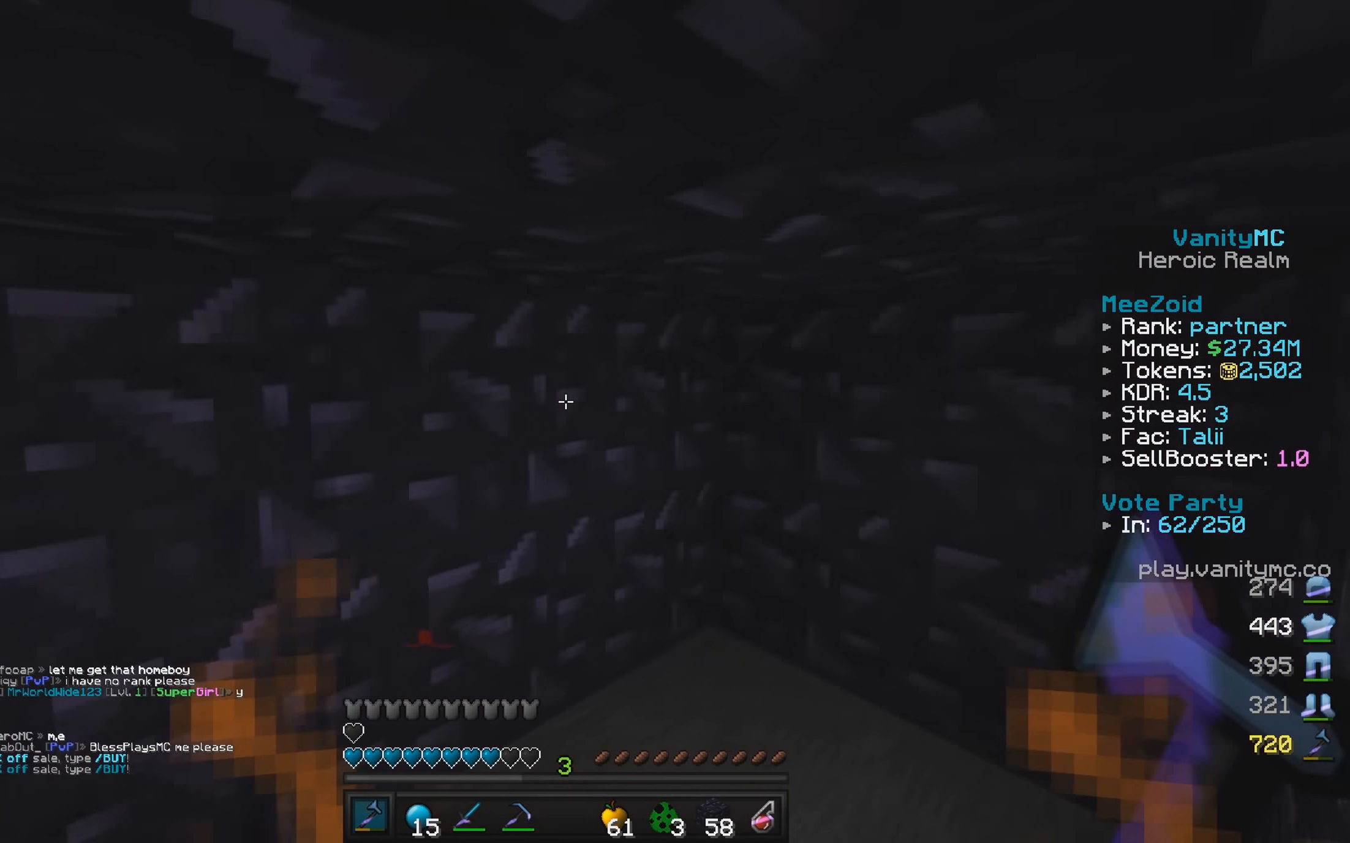
{"keys": [], "mouse": [], "events": [[133, "s", "down"], [200, "d", "up"], [317, "s", "up"]]}
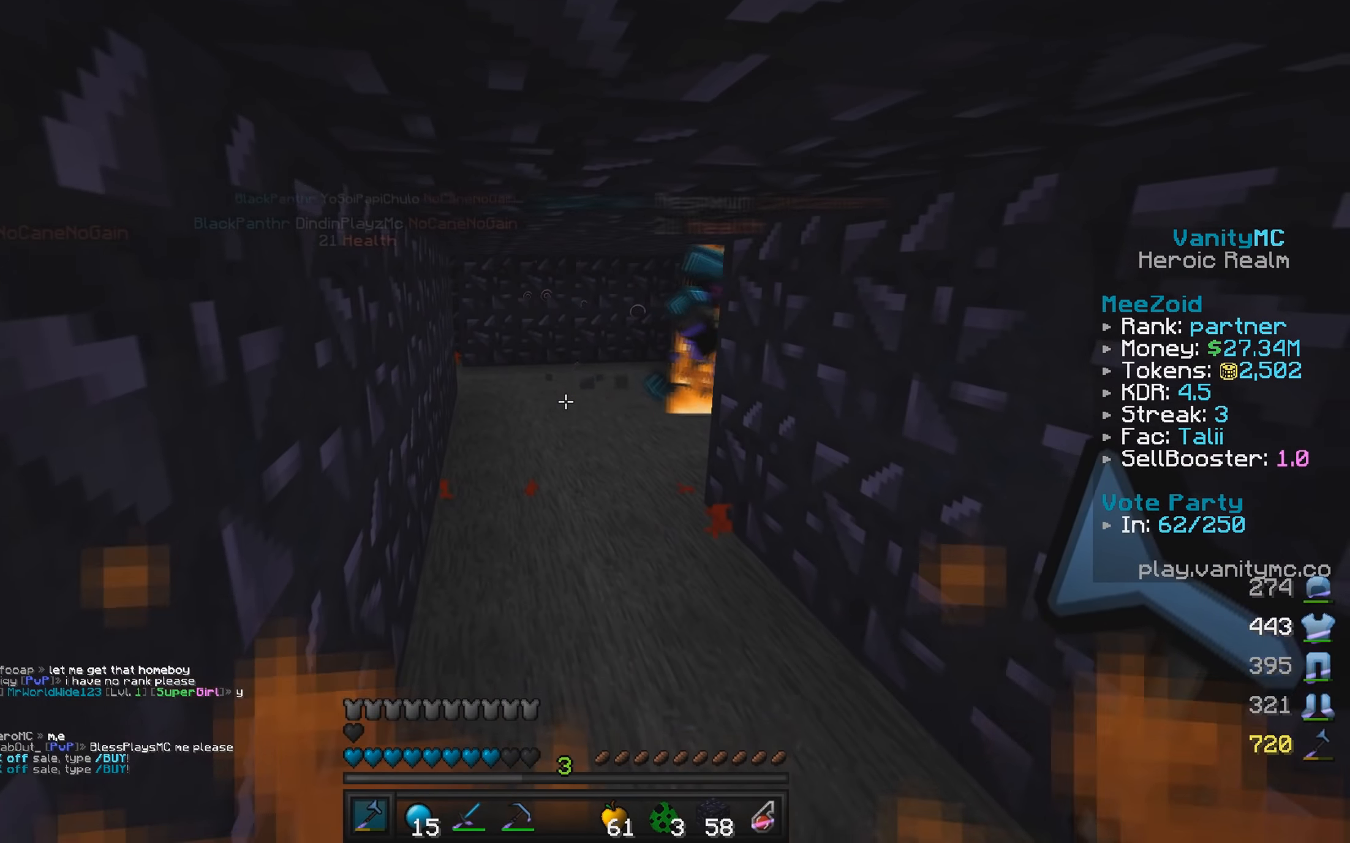
{"keys": ["w"], "mouse": [], "events": [[33, "w", "down"]]}
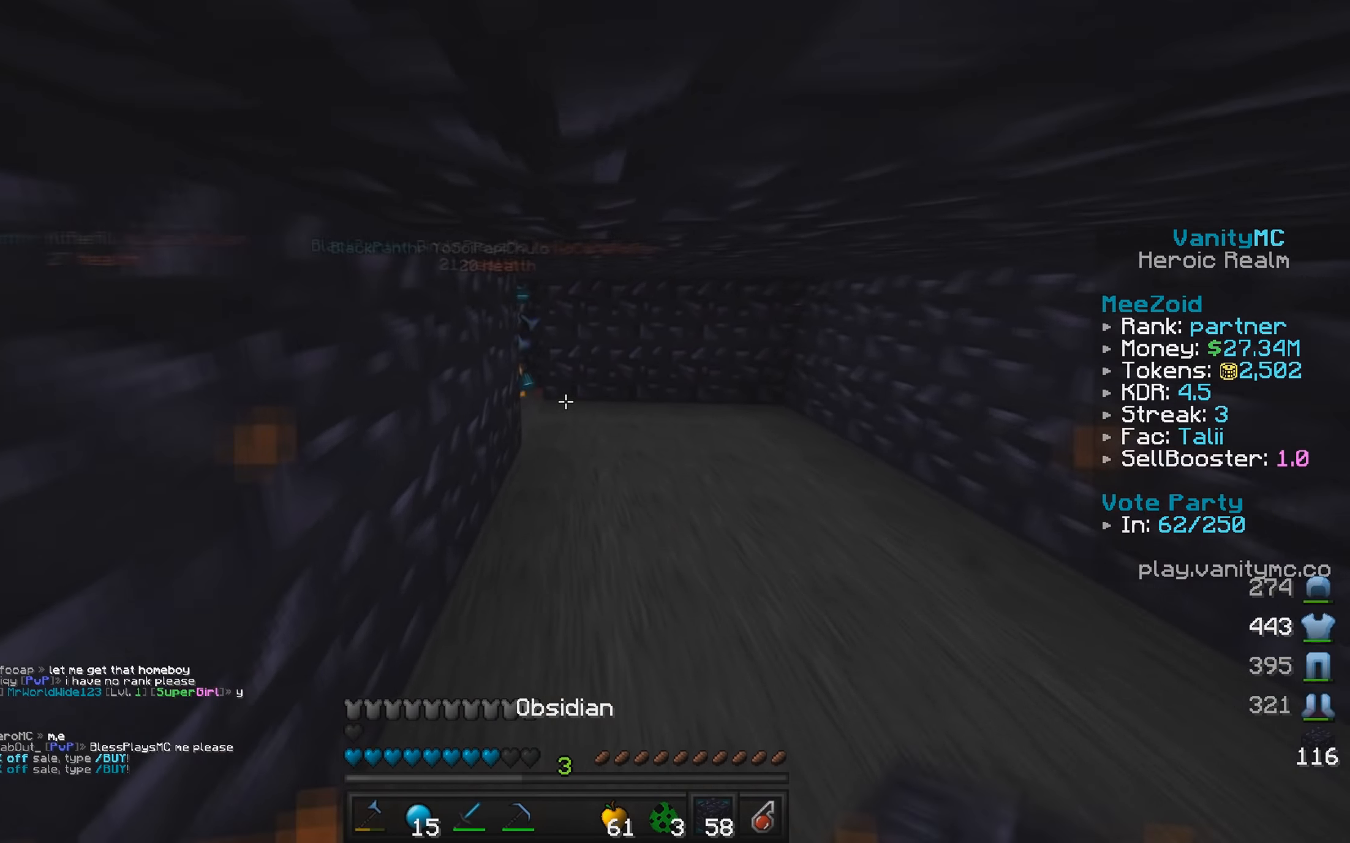
{"keys": ["s"], "mouse": ["right"], "events": [[317, "mouse_right", "down"], [383, "w", "up"], [417, "s", "down"]]}
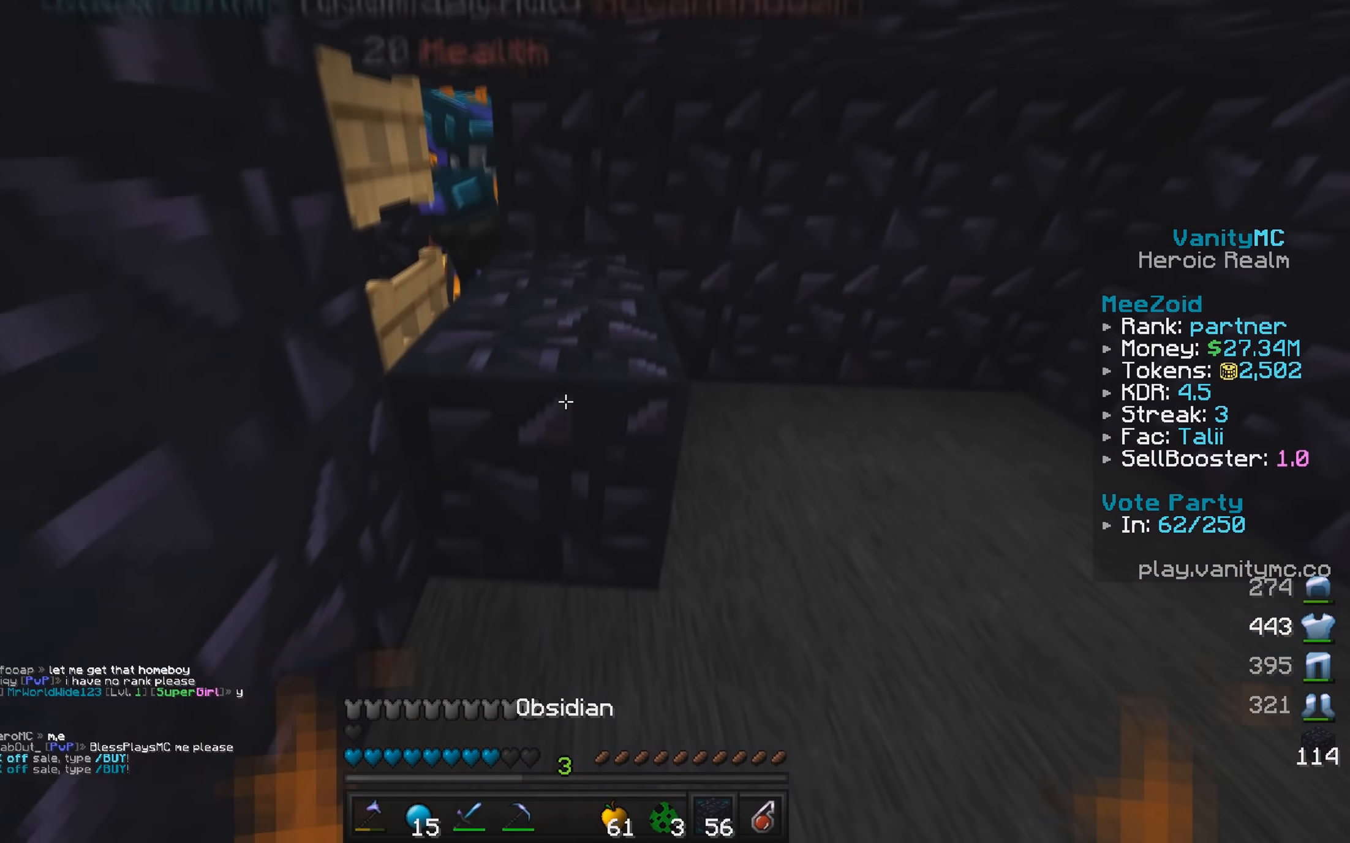
{"keys": ["a"], "mouse": [], "events": [[67, "s", "up"], [100, "mouse_right", "up"], [150, "mouse_right", "down"], [383, "a", "down"], [383, "s", "down"], [400, "mouse_right", "up"], [467, "s", "up"]]}
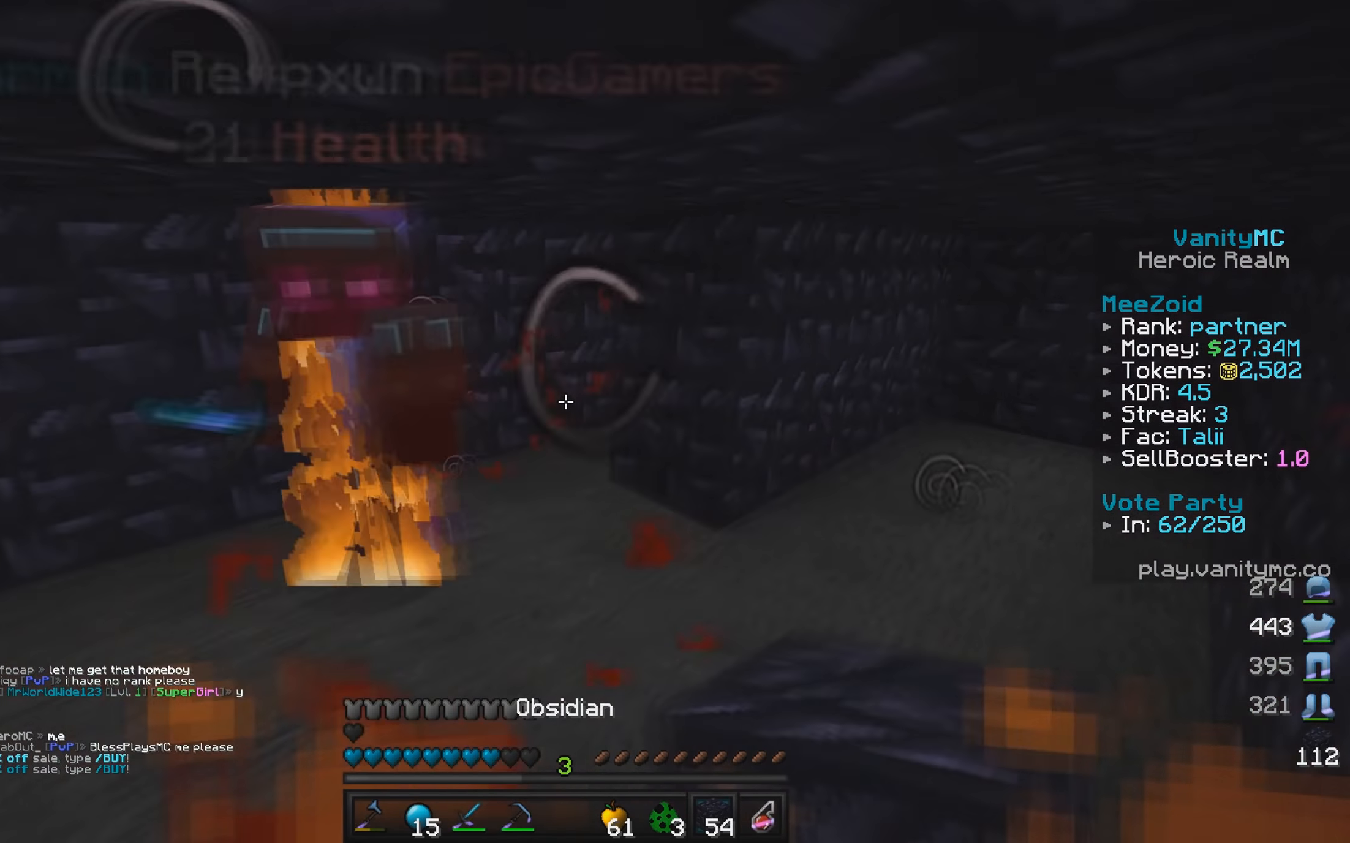
{"keys": ["a"], "mouse": ["left"], "events": [[67, "a", "up"], [100, "mouse_left", "down"], [267, "mouse_left", "up"], [317, "mouse_left", "down"], [383, "a", "down"]]}
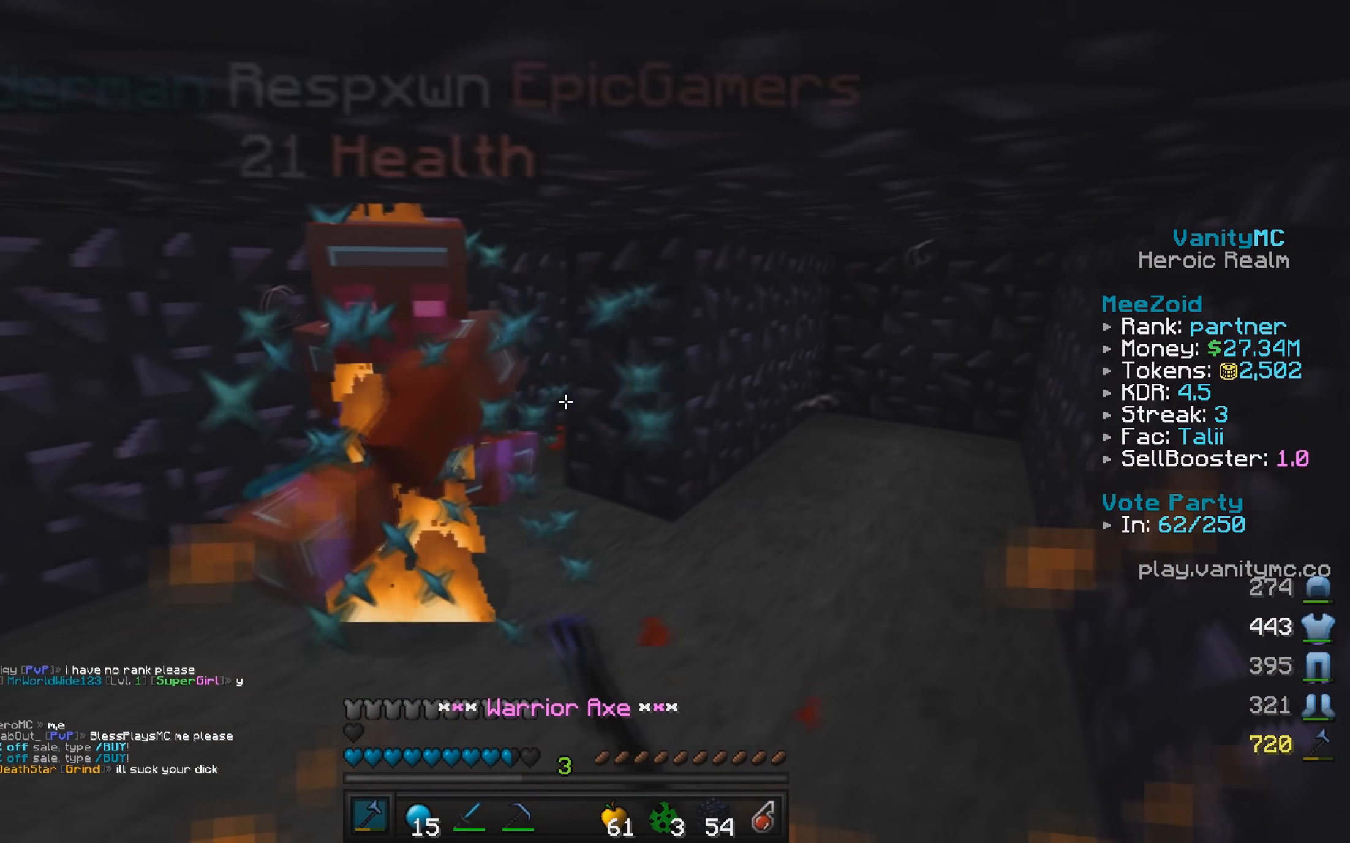
{"keys": [], "mouse": ["left"], "events": [[50, "a", "up"], [183, "mouse_left", "up"], [217, "mouse_left", "down"], [250, "w", "down"], [350, "w", "up"]]}
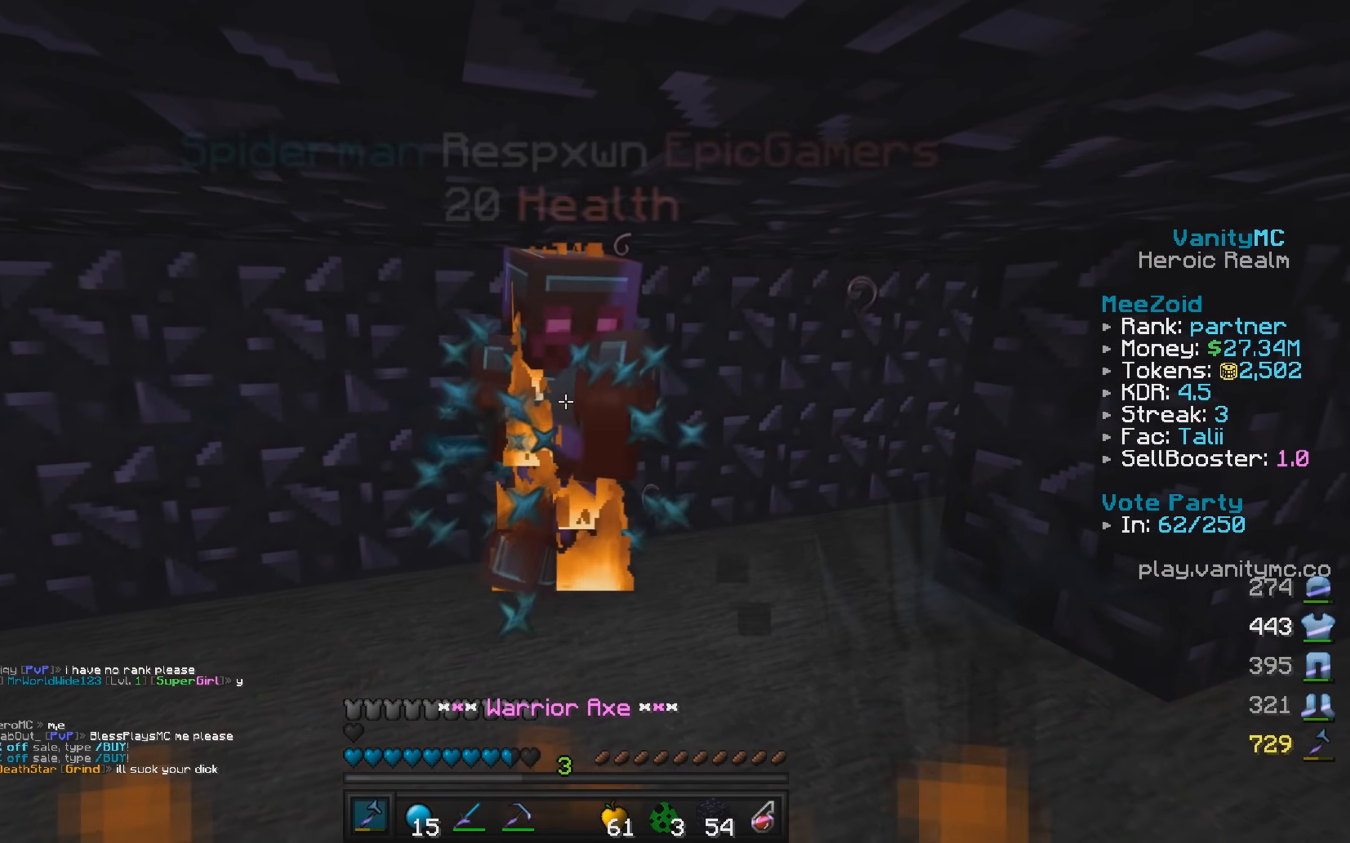
{"keys": ["w"], "mouse": ["left"], "events": [[100, "mouse_left", "up"], [150, "mouse_left", "down"], [300, "mouse_left", "up"], [350, "mouse_left", "down"], [483, "w", "down"]]}
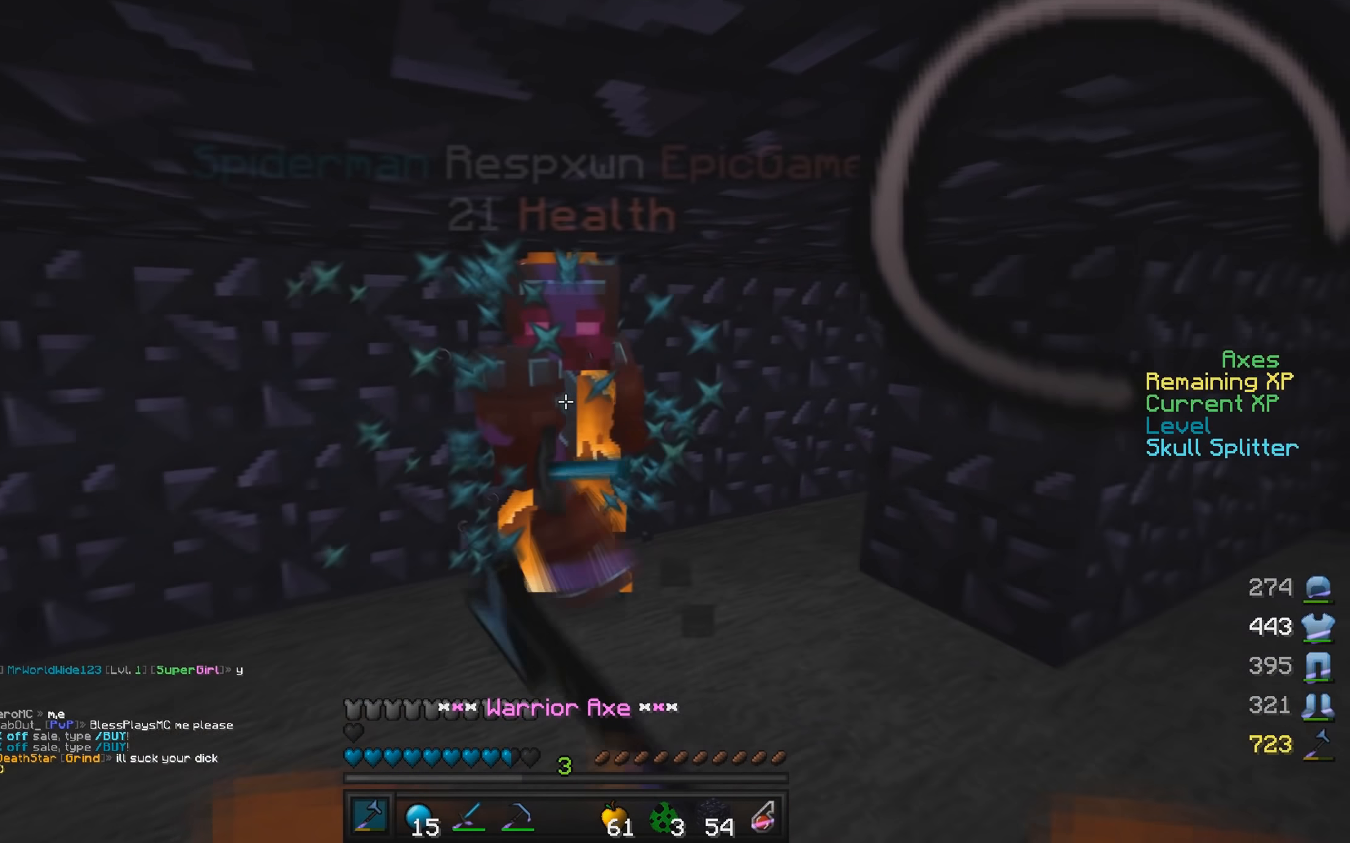
{"keys": [], "mouse": ["left"], "events": [[117, "w", "up"]]}